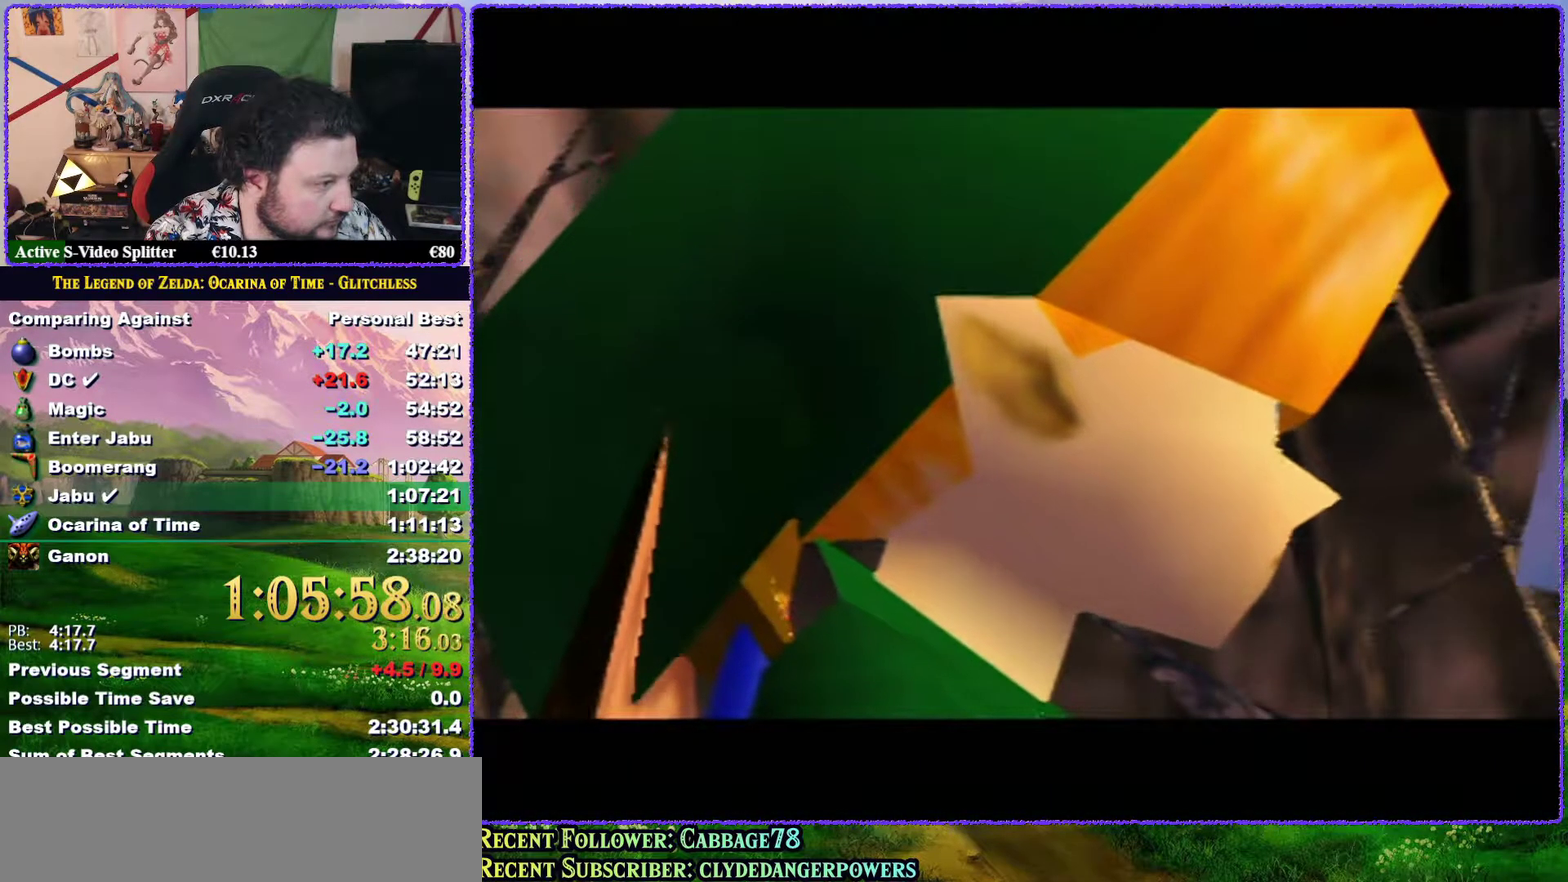
Gameplay with a controller (Nintendo layout); each line is a JSON object with the inputs held at the frame after it. "events" lists button and stick changes between this image and that frame as [ms after this image, input, new state], when the widget could be followed in between. Not read: L3 R3.
{"buttons": ["B"], "left_stick": "center", "events": [[67, "B", "down"], [283, "B", "up"], [383, "B", "down"]]}
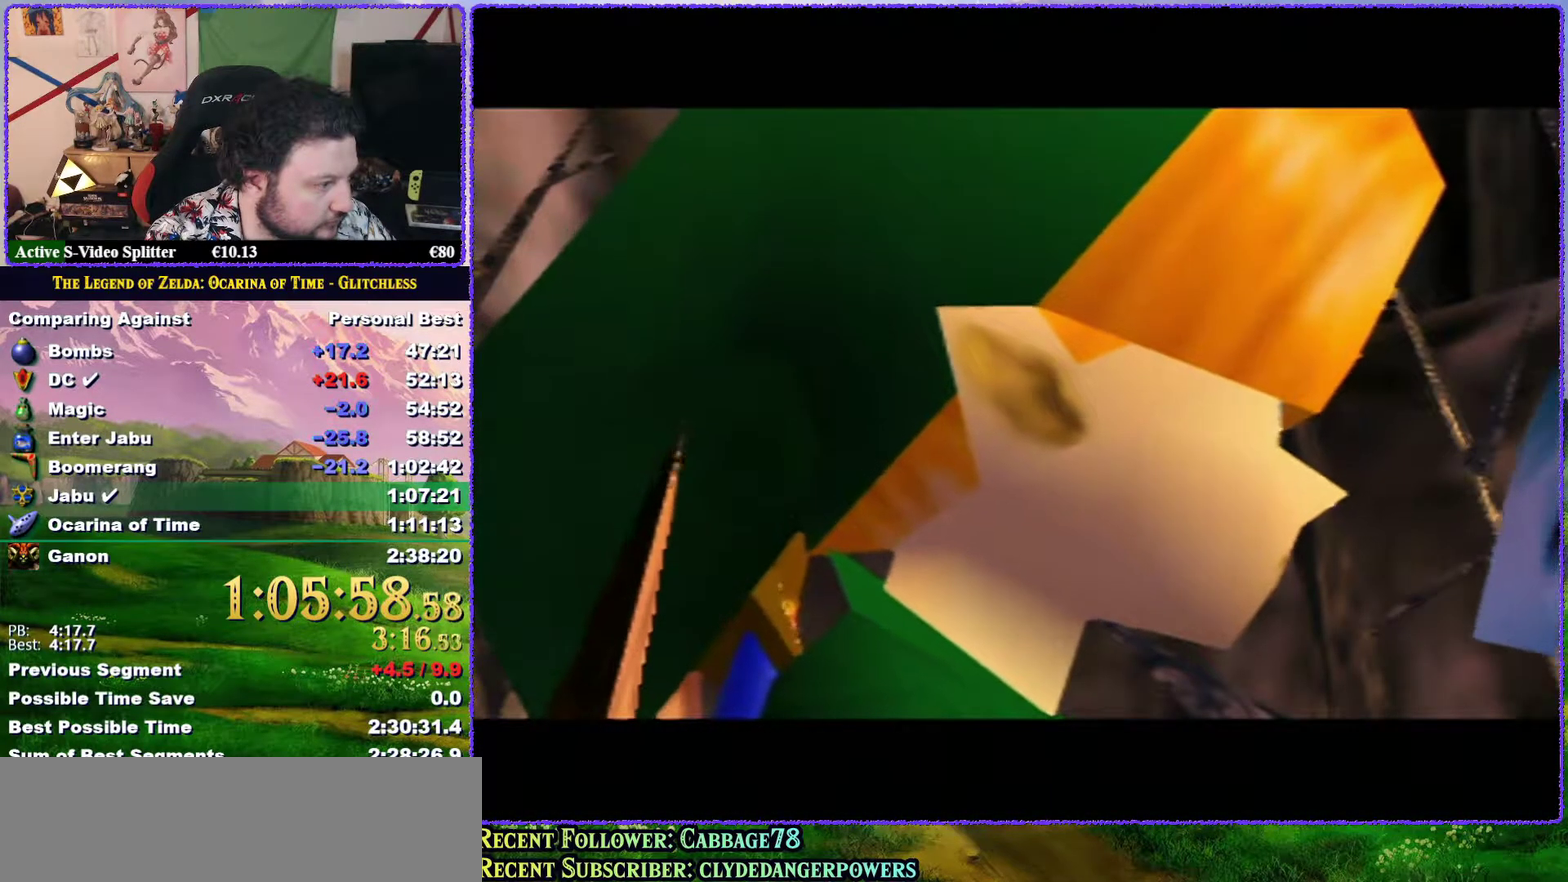
{"buttons": ["B"], "left_stick": "center", "events": [[117, "B", "up"], [350, "B", "down"], [400, "B", "up"], [500, "B", "down"]]}
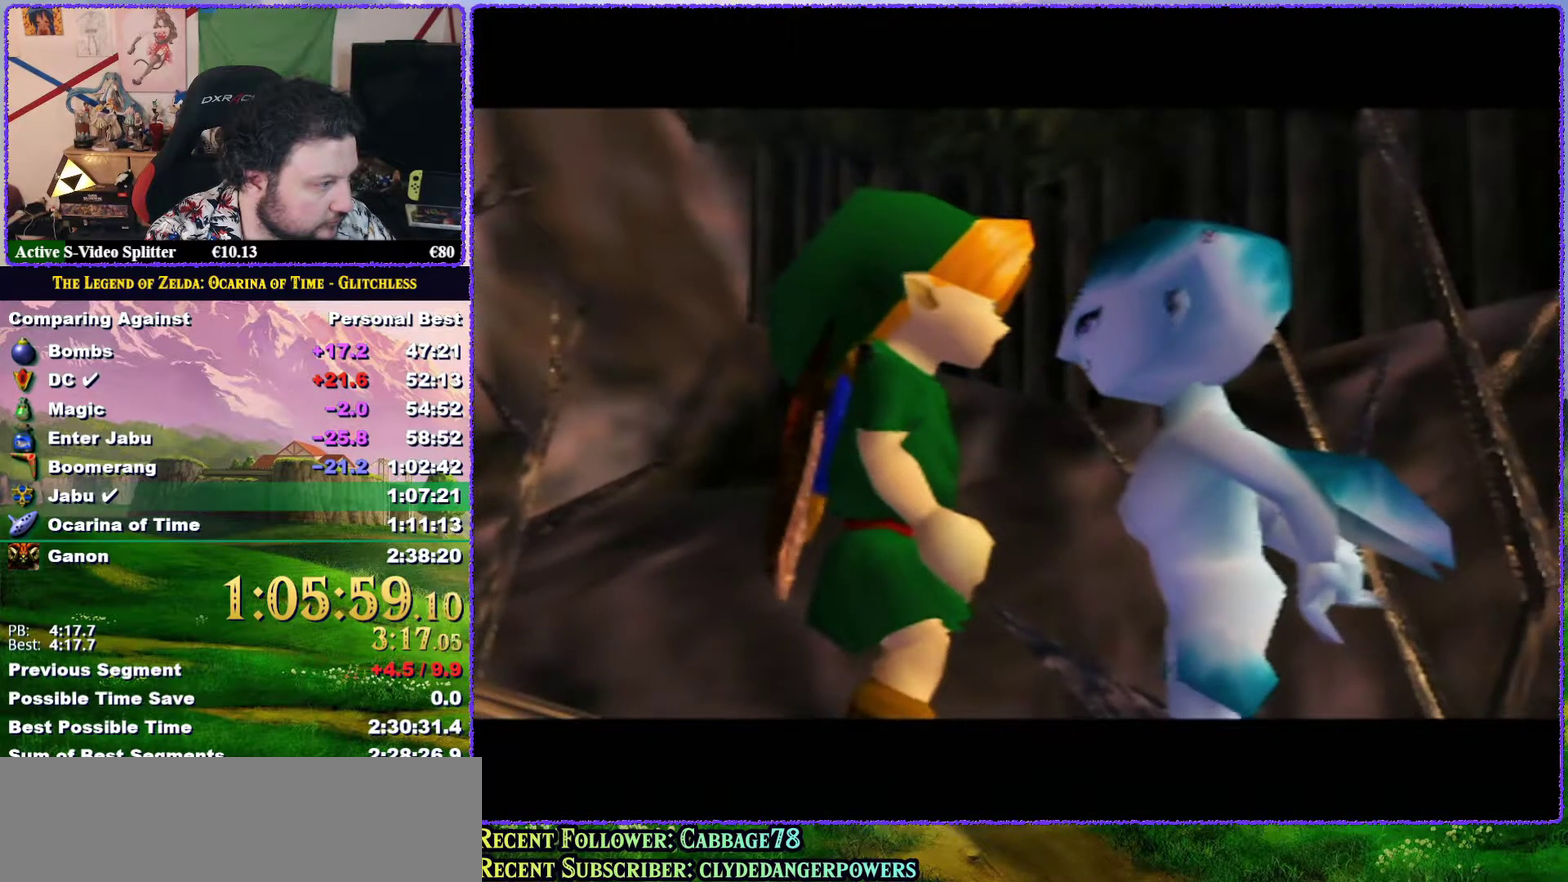
{"buttons": ["B"], "left_stick": "center", "events": [[50, "B", "up"], [150, "B", "down"], [233, "B", "up"], [467, "B", "down"]]}
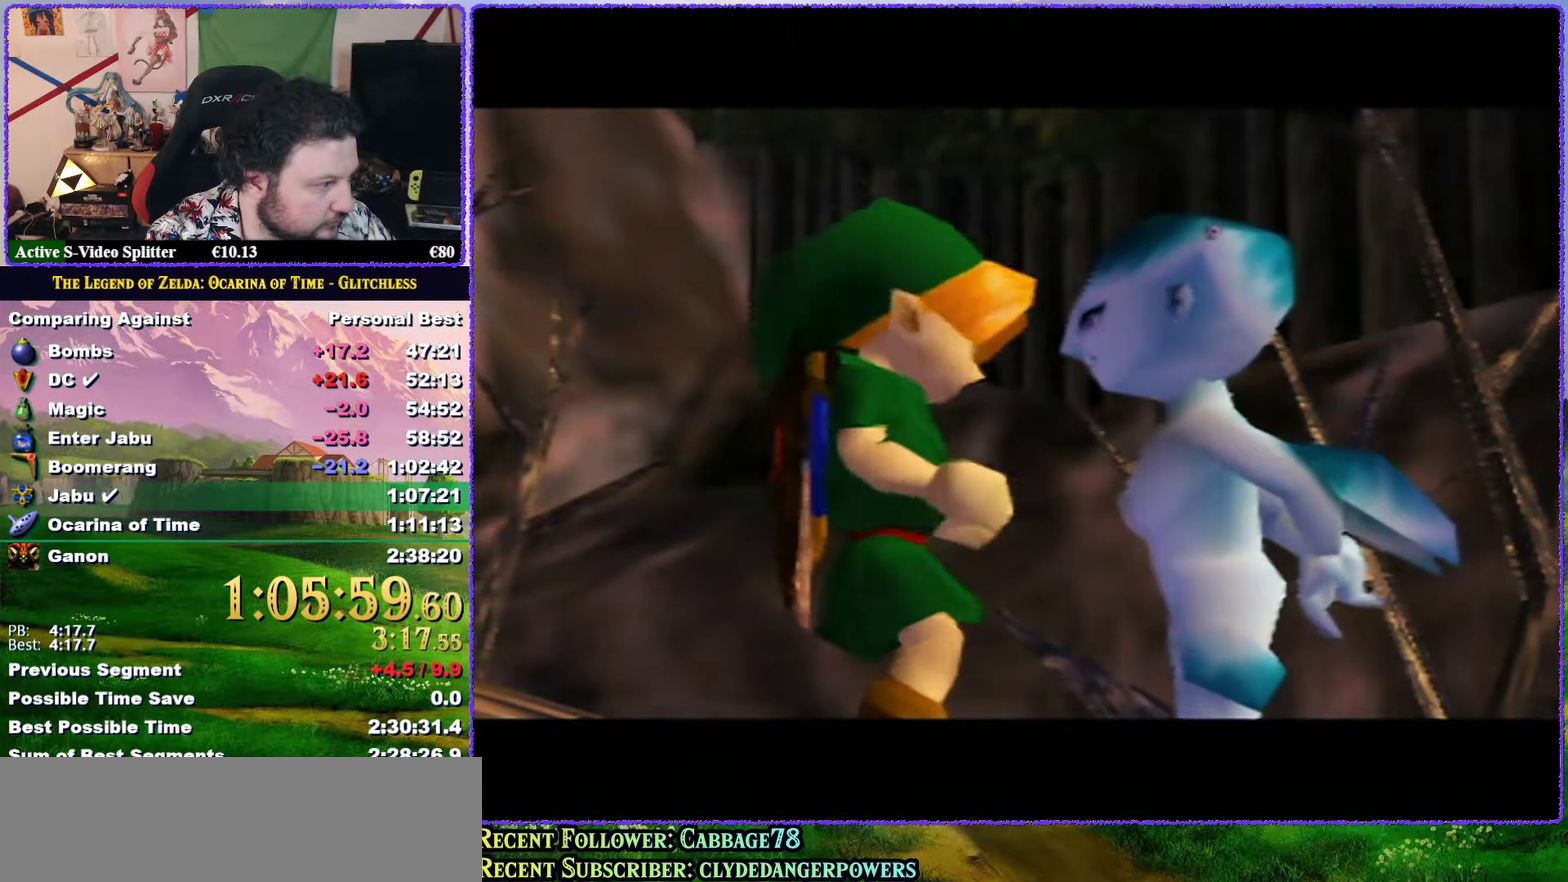
{"buttons": [], "left_stick": "center", "events": [[167, "B", "up"], [400, "B", "down"], [483, "B", "up"]]}
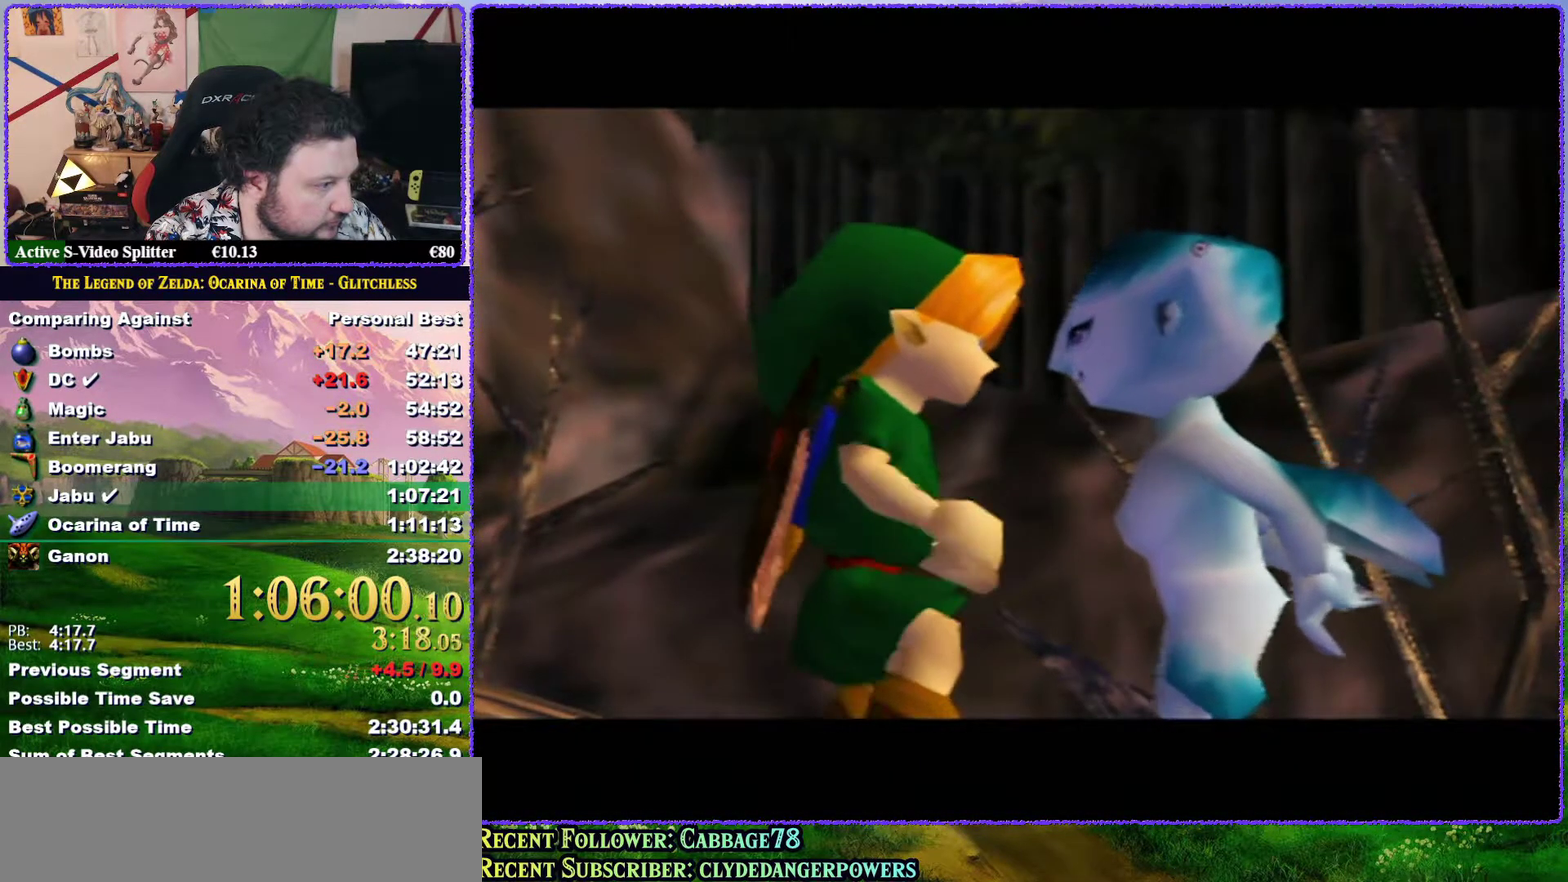
{"buttons": [], "left_stick": "center", "events": [[217, "B", "down"], [283, "B", "up"], [333, "B", "down"], [417, "B", "up"]]}
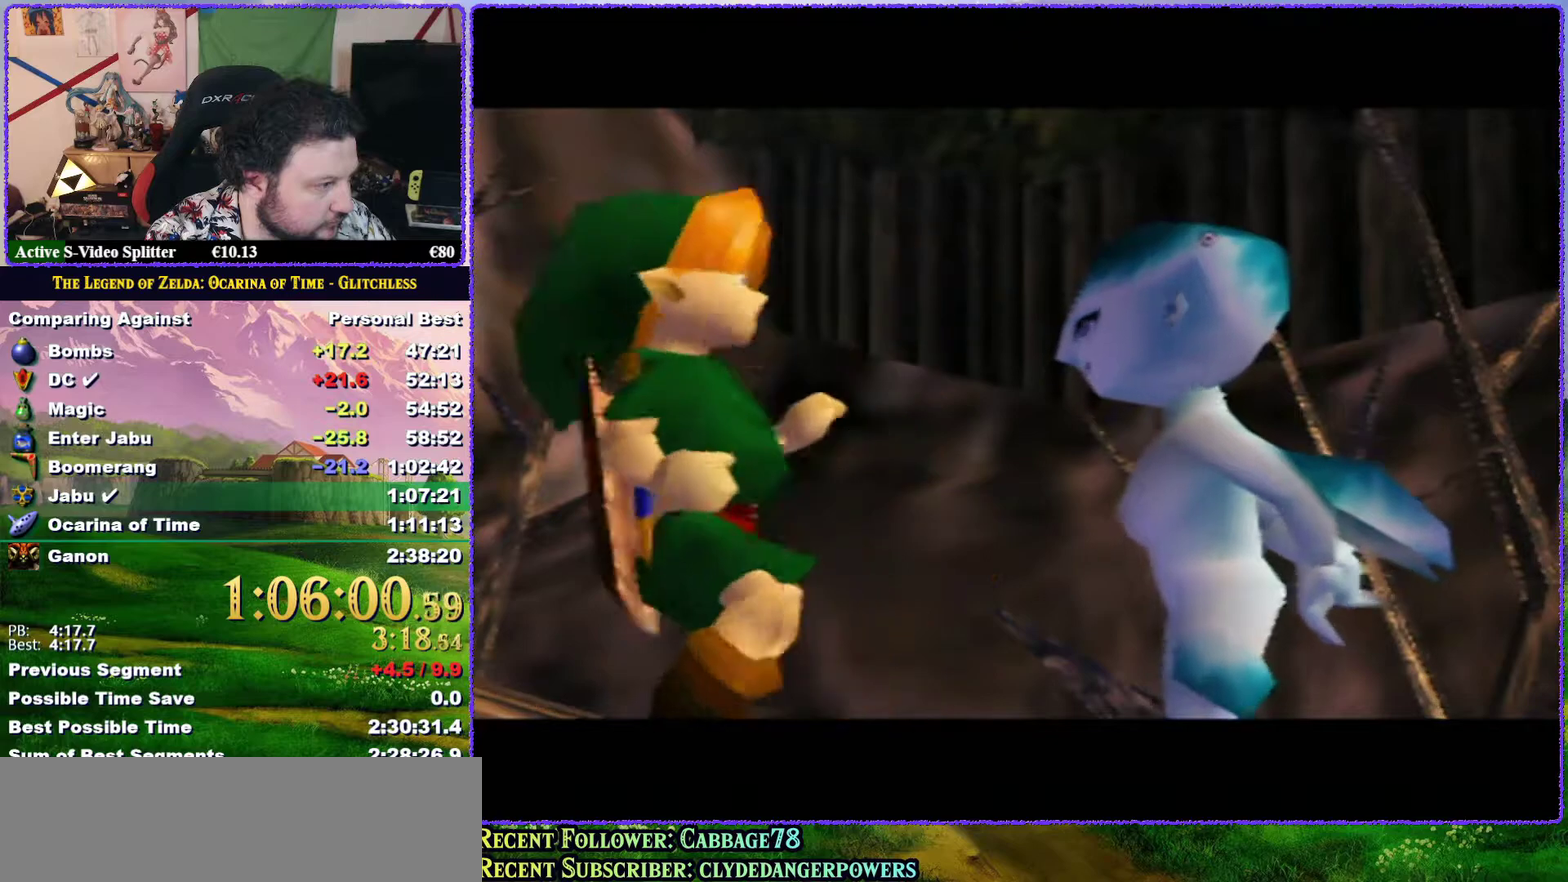
{"buttons": [], "left_stick": "center", "events": [[150, "B", "down"], [283, "B", "up"]]}
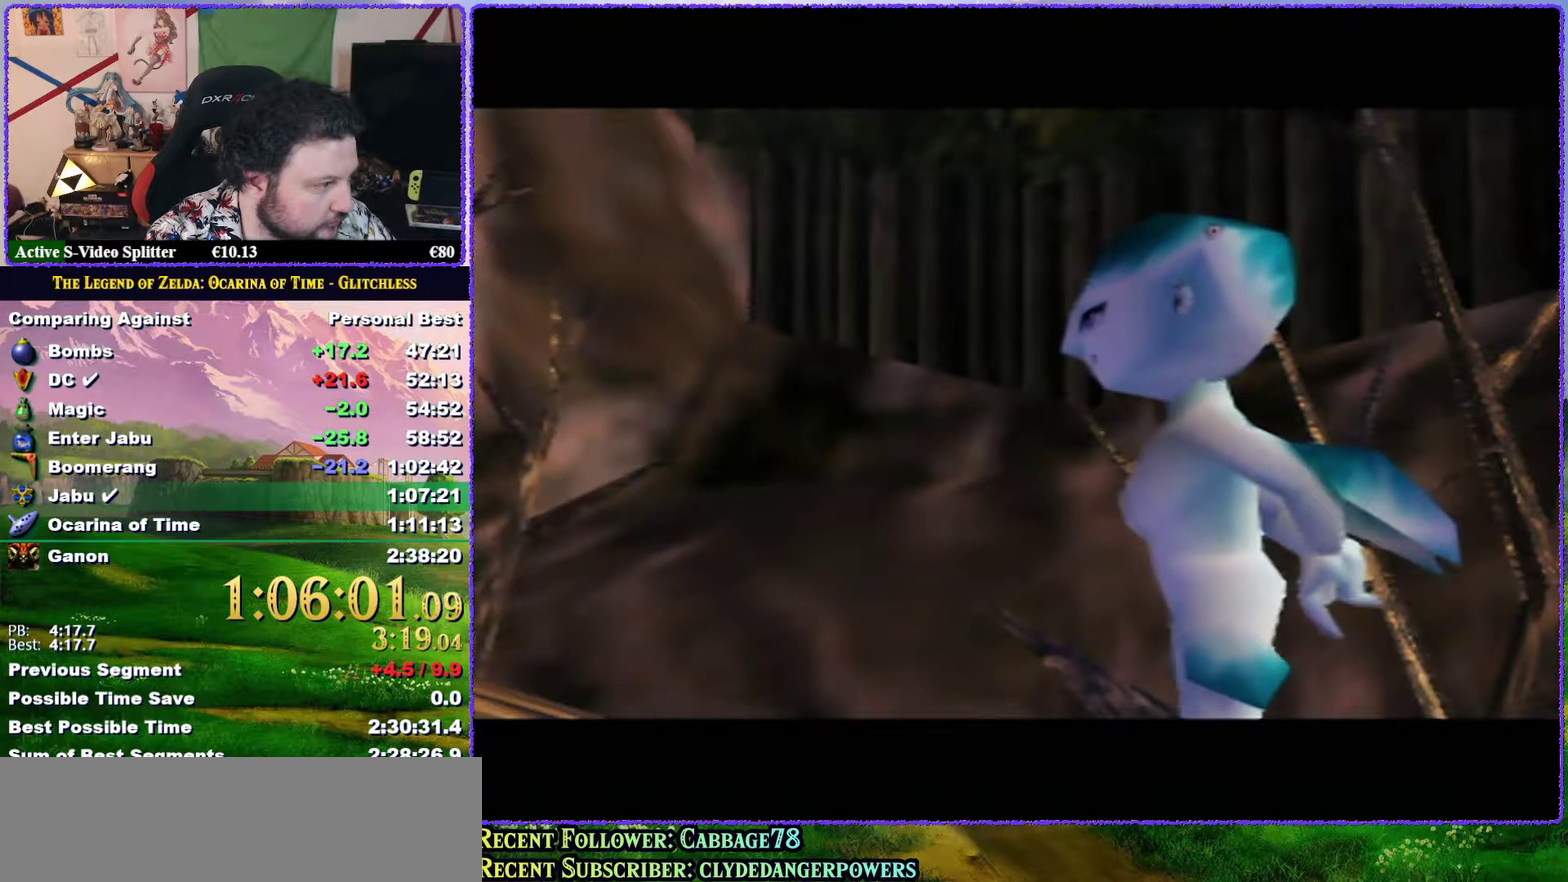
{"buttons": [], "left_stick": "center", "events": [[250, "B", "down"], [317, "B", "up"], [400, "B", "down"], [467, "B", "up"]]}
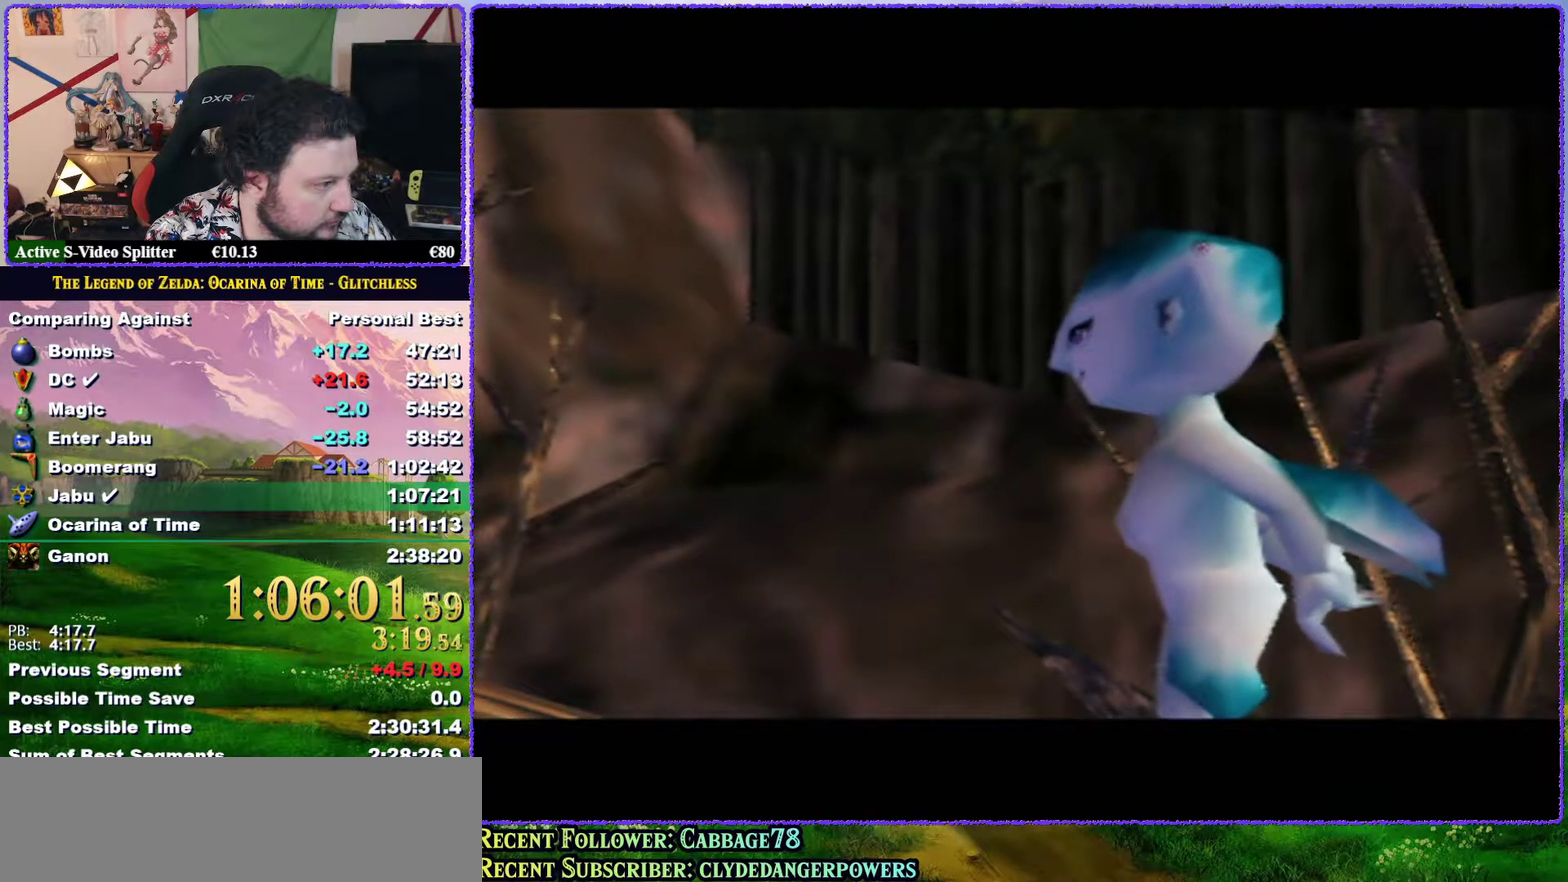
{"buttons": [], "left_stick": "center", "events": [[33, "B", "down"], [117, "B", "up"], [367, "B", "down"], [467, "B", "up"]]}
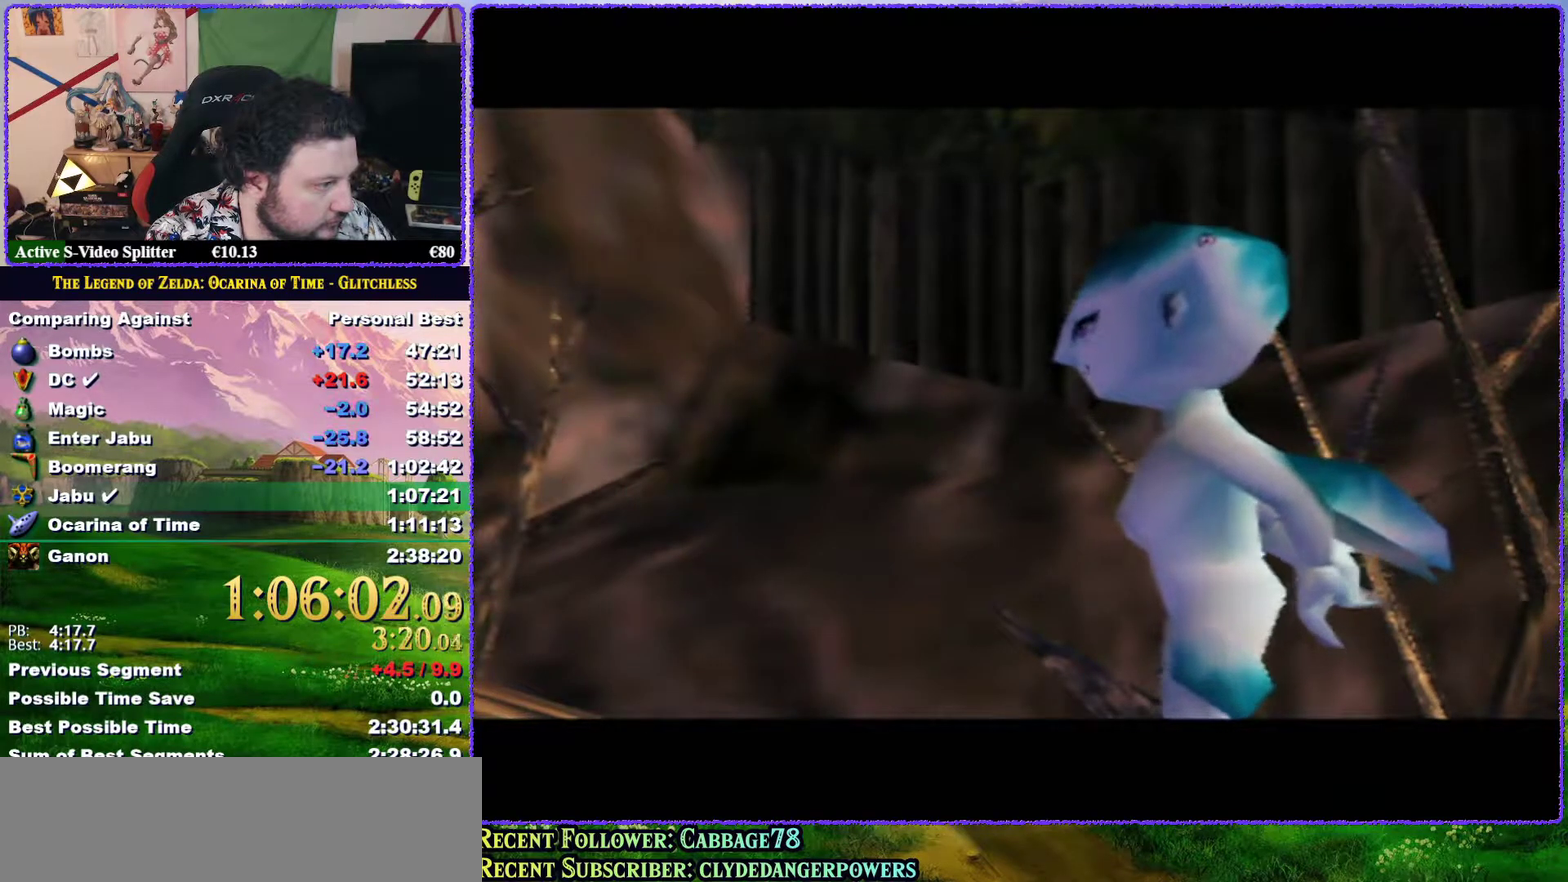
{"buttons": [], "left_stick": "center", "events": [[150, "B", "down"], [167, "A", "down"], [200, "A", "up"], [233, "B", "up"], [267, "B", "down"], [350, "B", "up"], [417, "B", "down"], [500, "B", "up"]]}
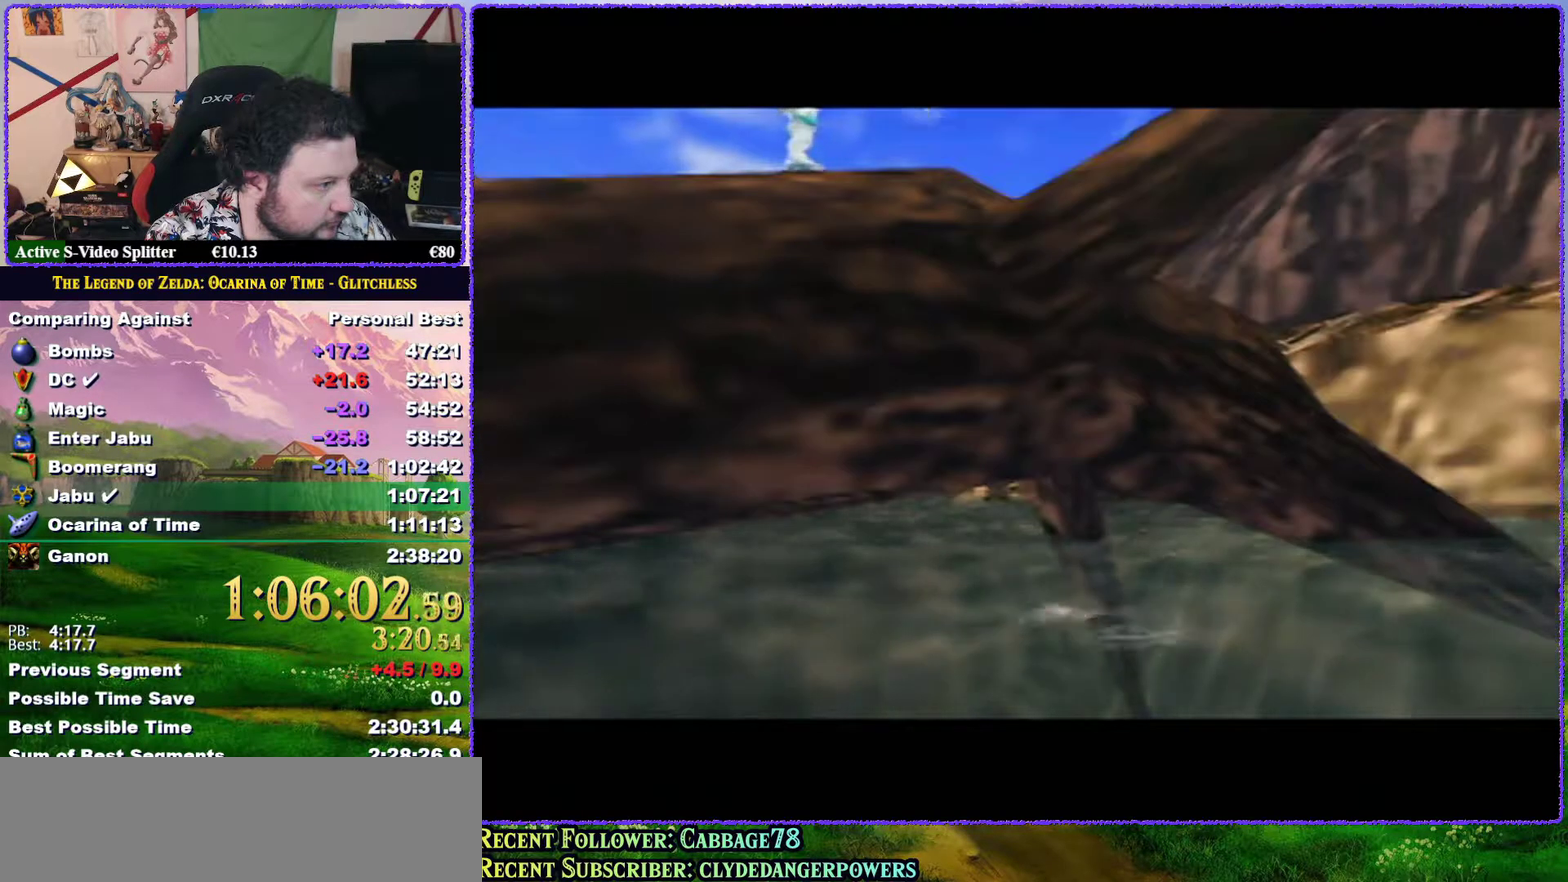
{"buttons": ["A", "B"], "left_stick": "center", "events": [[33, "B", "down"], [217, "B", "up"], [317, "B", "down"], [400, "B", "up"], [500, "A", "down"], [500, "B", "down"]]}
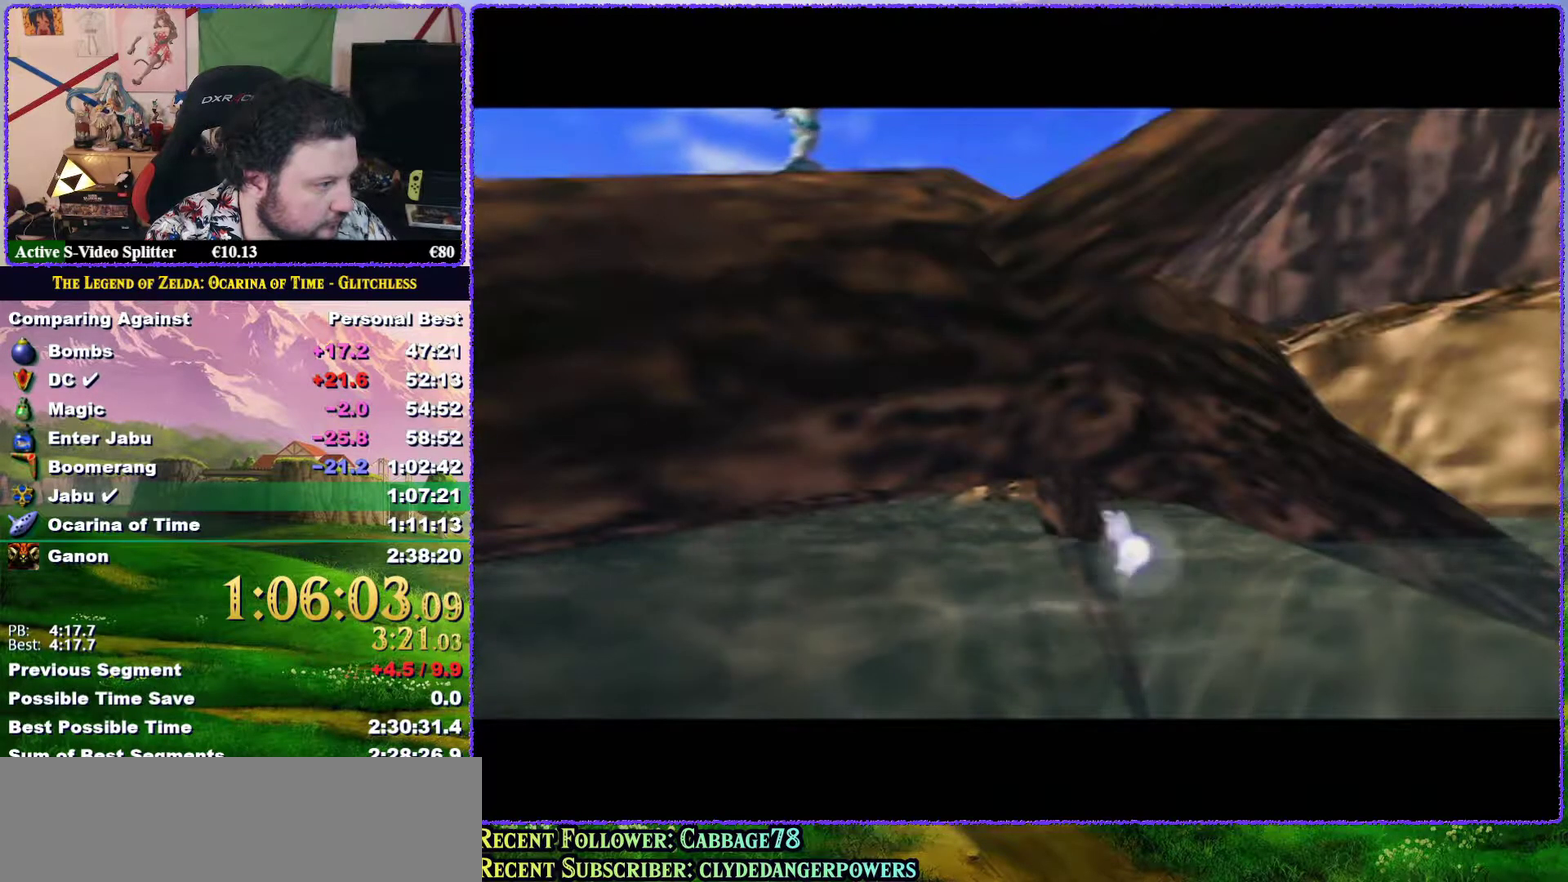
{"buttons": [], "left_stick": "center", "events": [[33, "A", "up"], [67, "B", "up"], [150, "B", "down"], [183, "B", "up"], [267, "B", "down"], [367, "B", "up"], [400, "B", "down"], [500, "B", "up"]]}
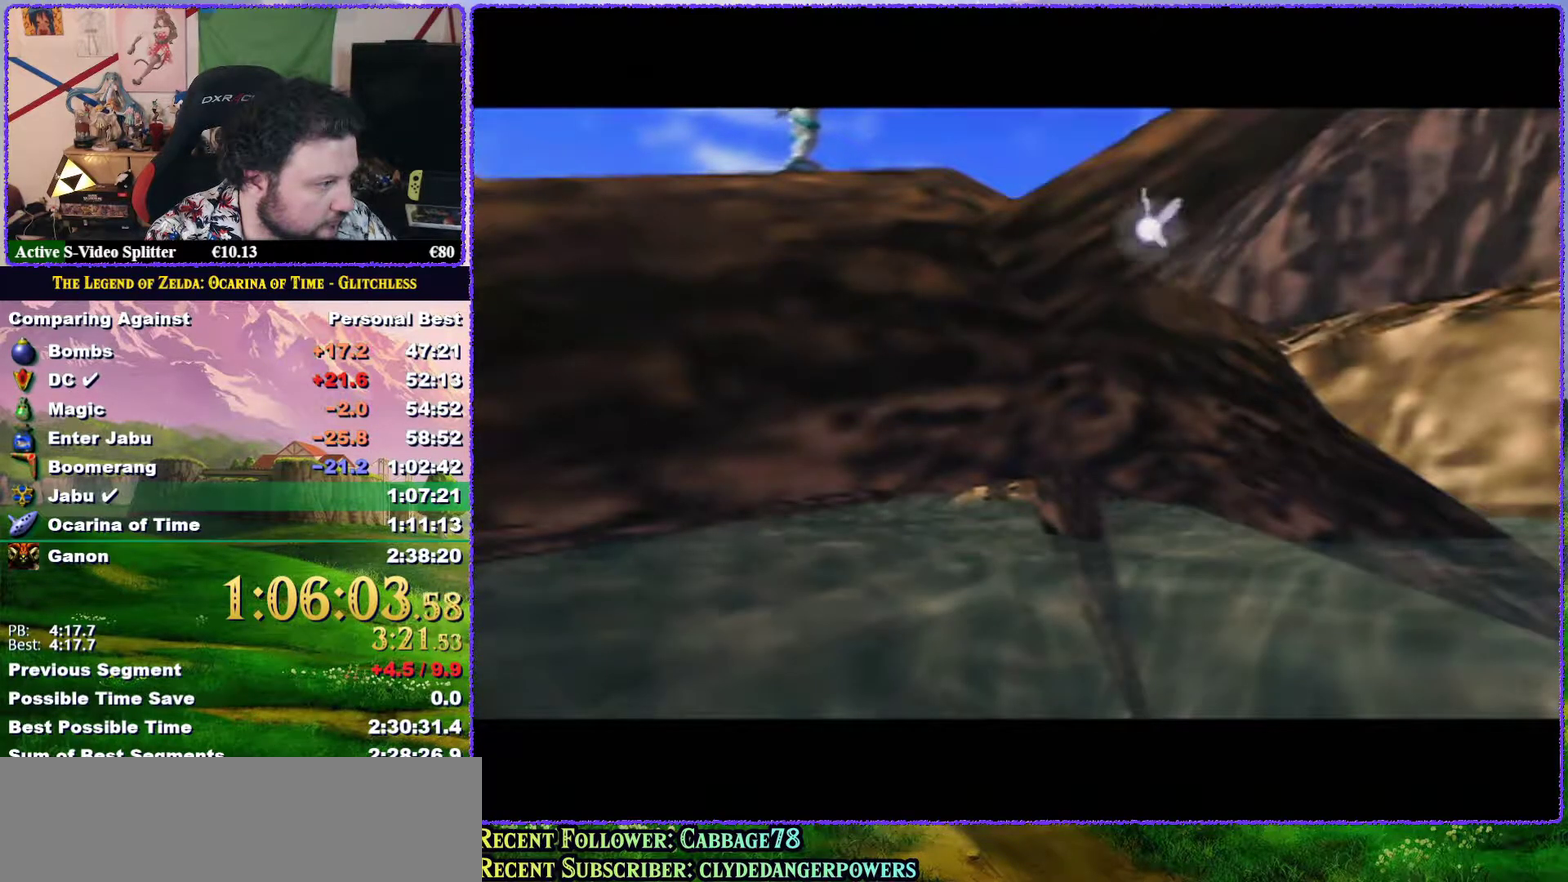
{"buttons": ["B"], "left_stick": "center", "events": [[333, "B", "down"], [400, "B", "up"], [467, "B", "down"]]}
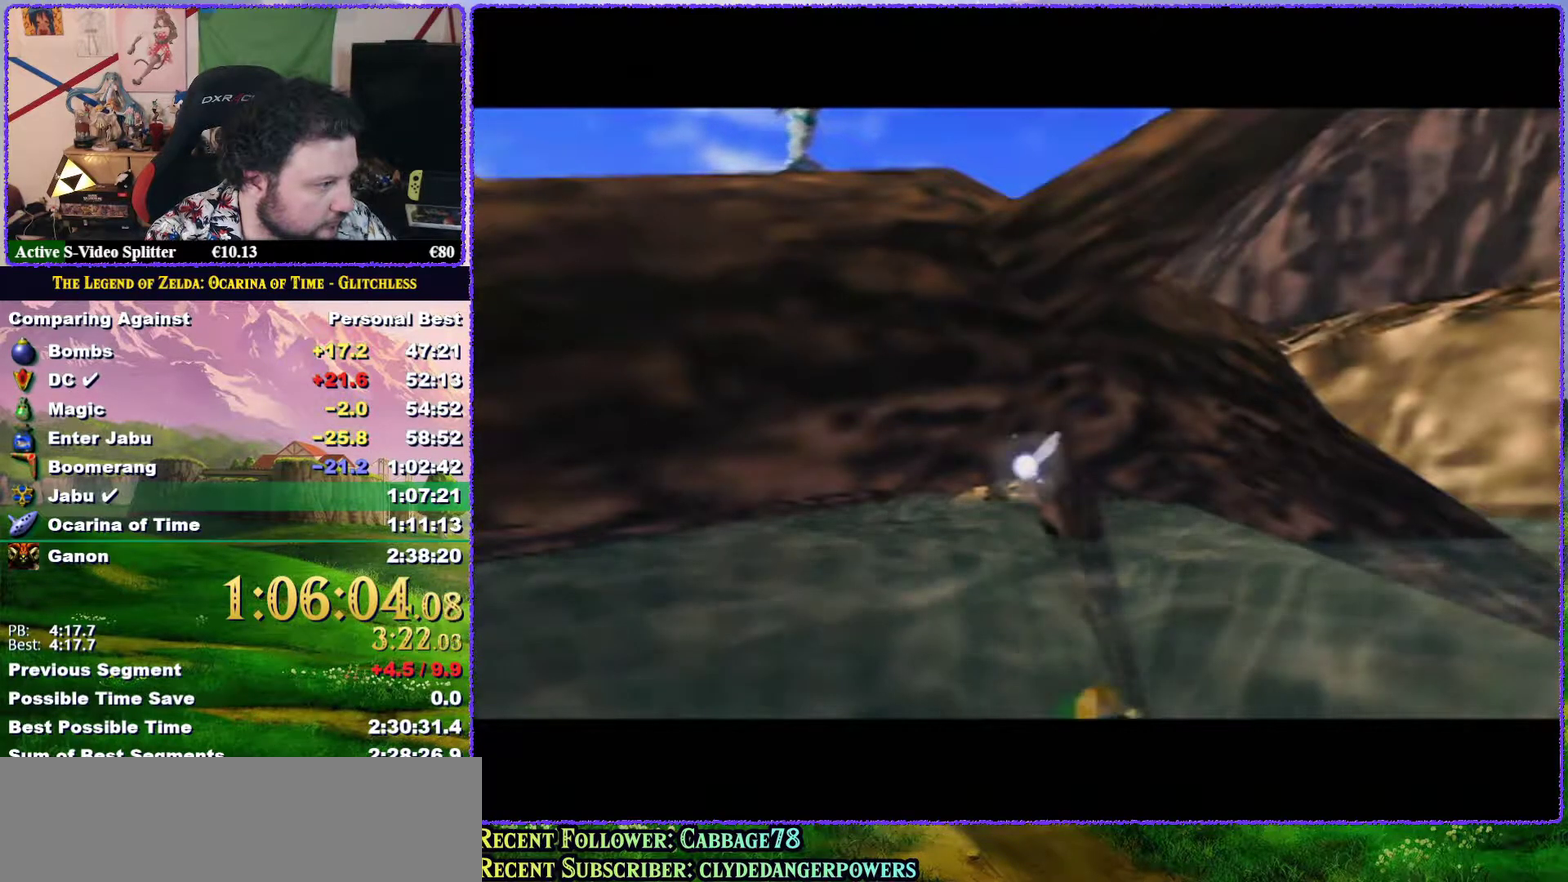
{"buttons": ["B"], "left_stick": "center", "events": [[33, "B", "up"], [100, "B", "down"], [150, "B", "up"], [217, "B", "down"], [283, "B", "up"], [350, "B", "down"], [400, "B", "up"], [450, "B", "down"]]}
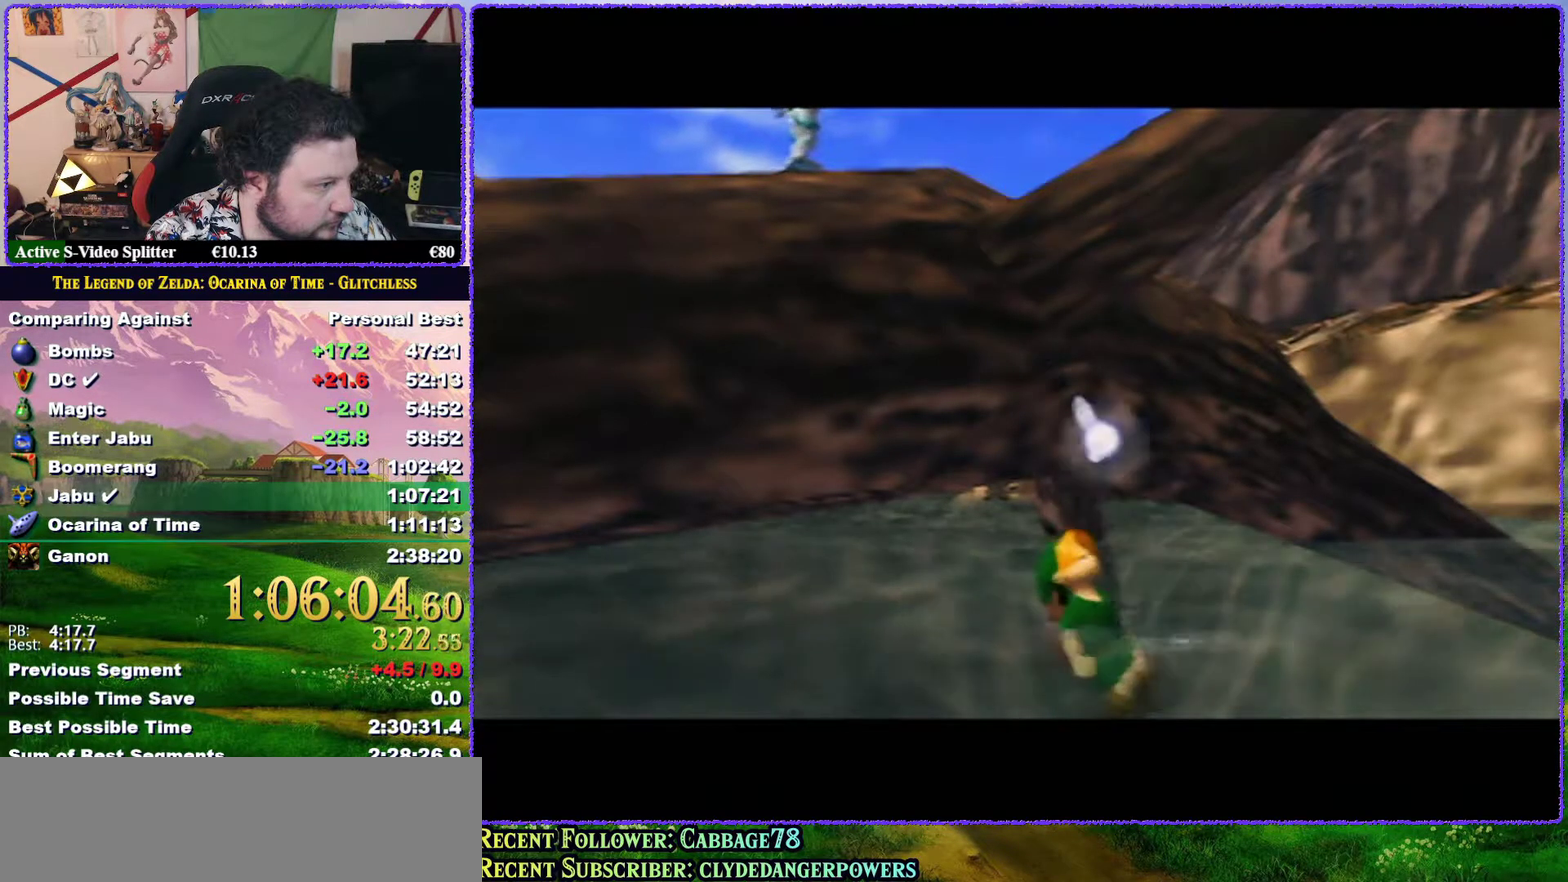
{"buttons": [], "left_stick": "center", "events": [[183, "B", "up"], [250, "B", "down"], [350, "B", "up"]]}
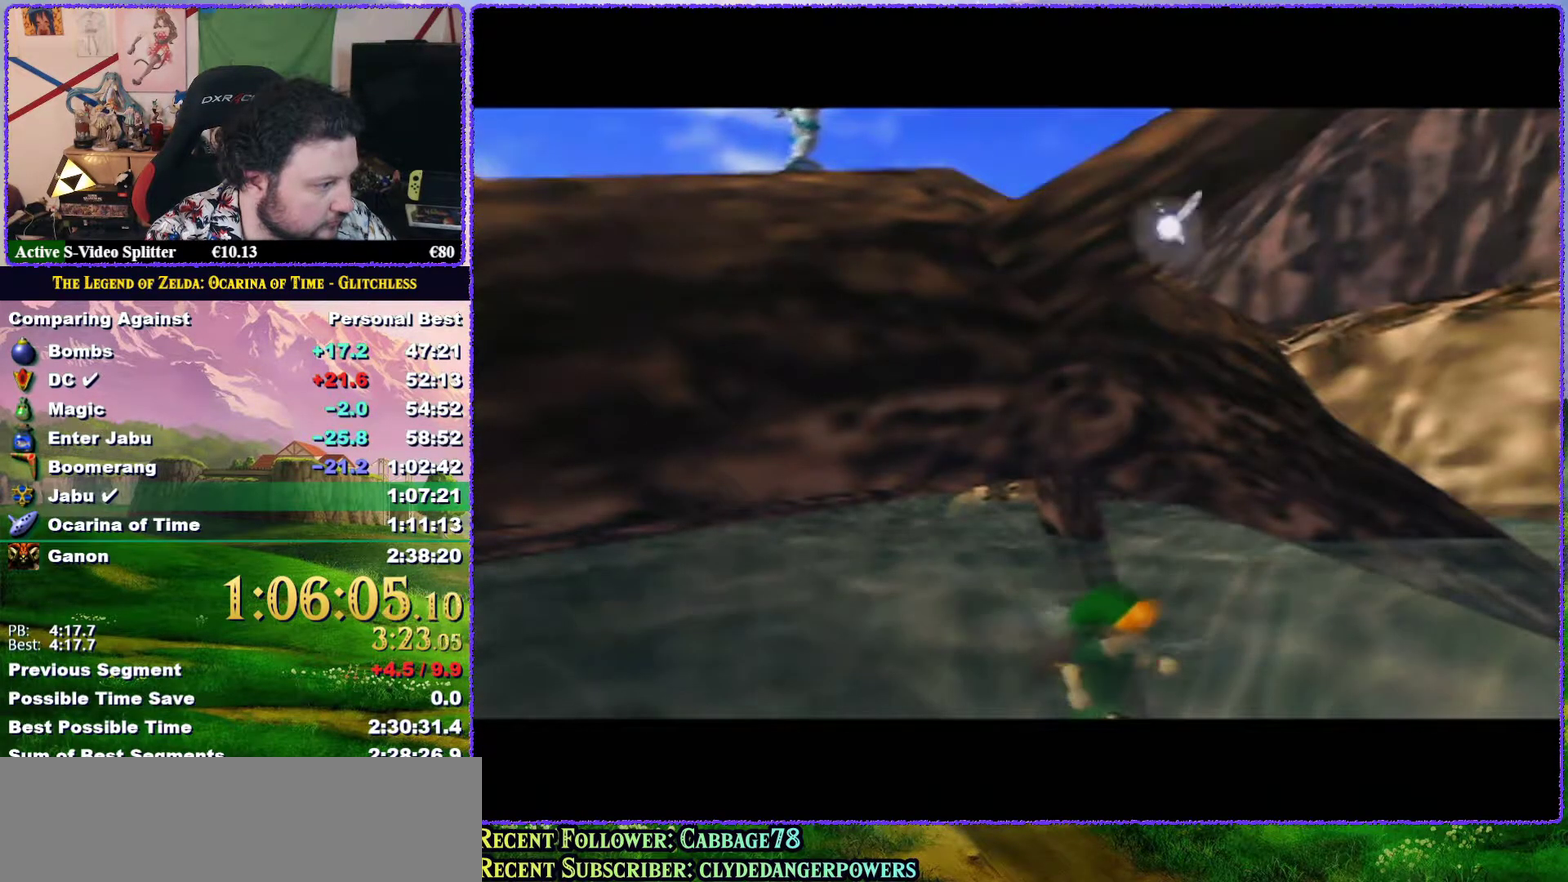
{"buttons": [], "left_stick": "center", "events": [[283, "B", "down"], [350, "B", "up"], [417, "B", "down"], [500, "B", "up"]]}
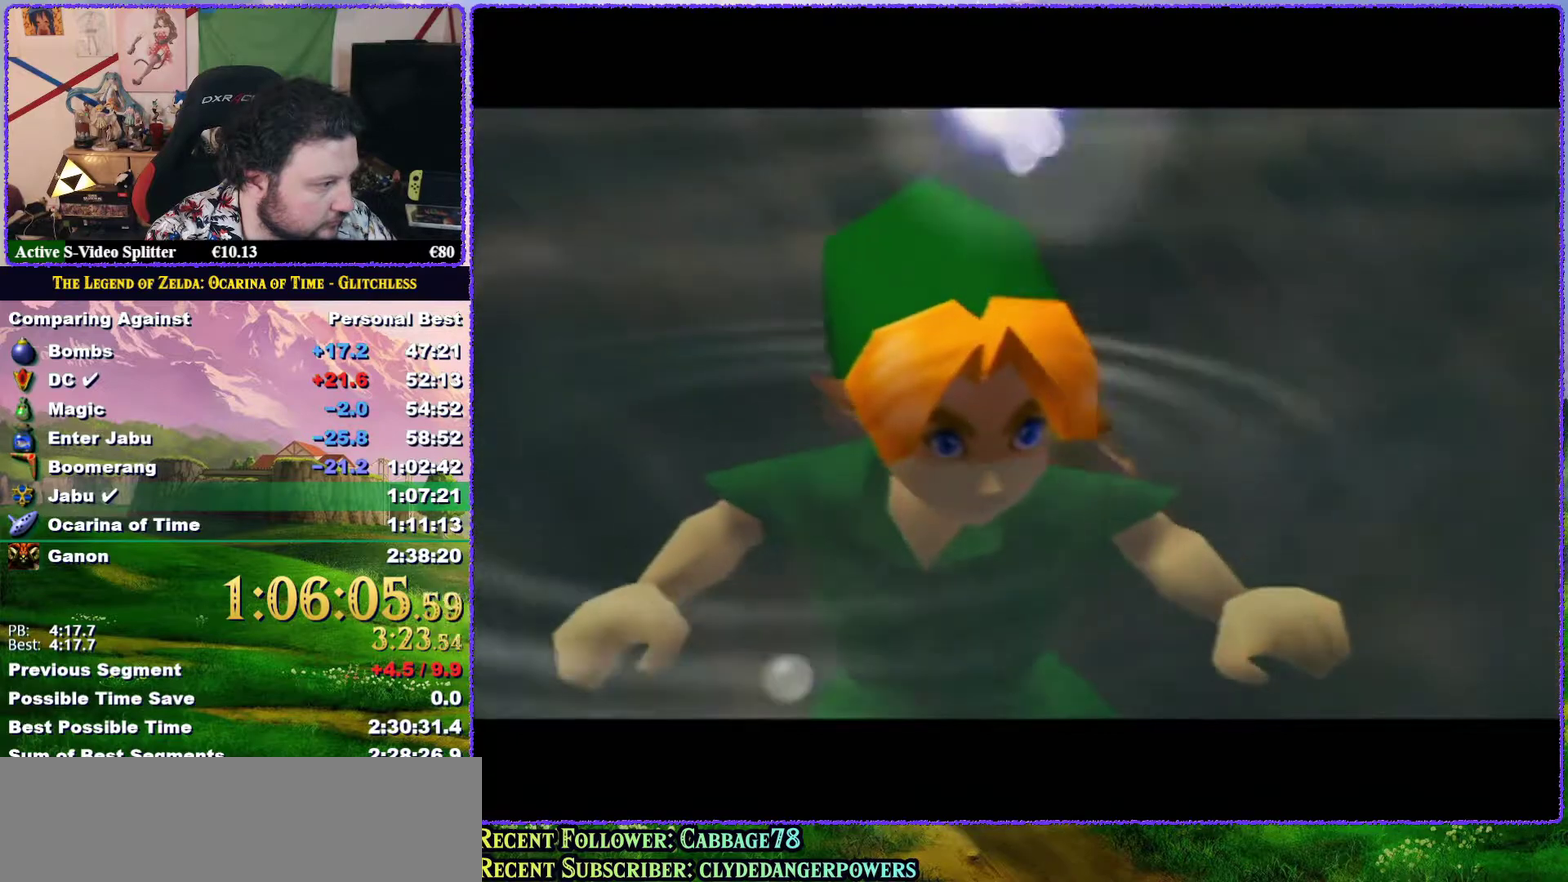
{"buttons": ["B"], "left_stick": "center", "events": [[100, "B", "down"], [150, "B", "up"], [217, "B", "down"], [267, "B", "up"], [333, "B", "down"], [400, "B", "up"], [483, "B", "down"]]}
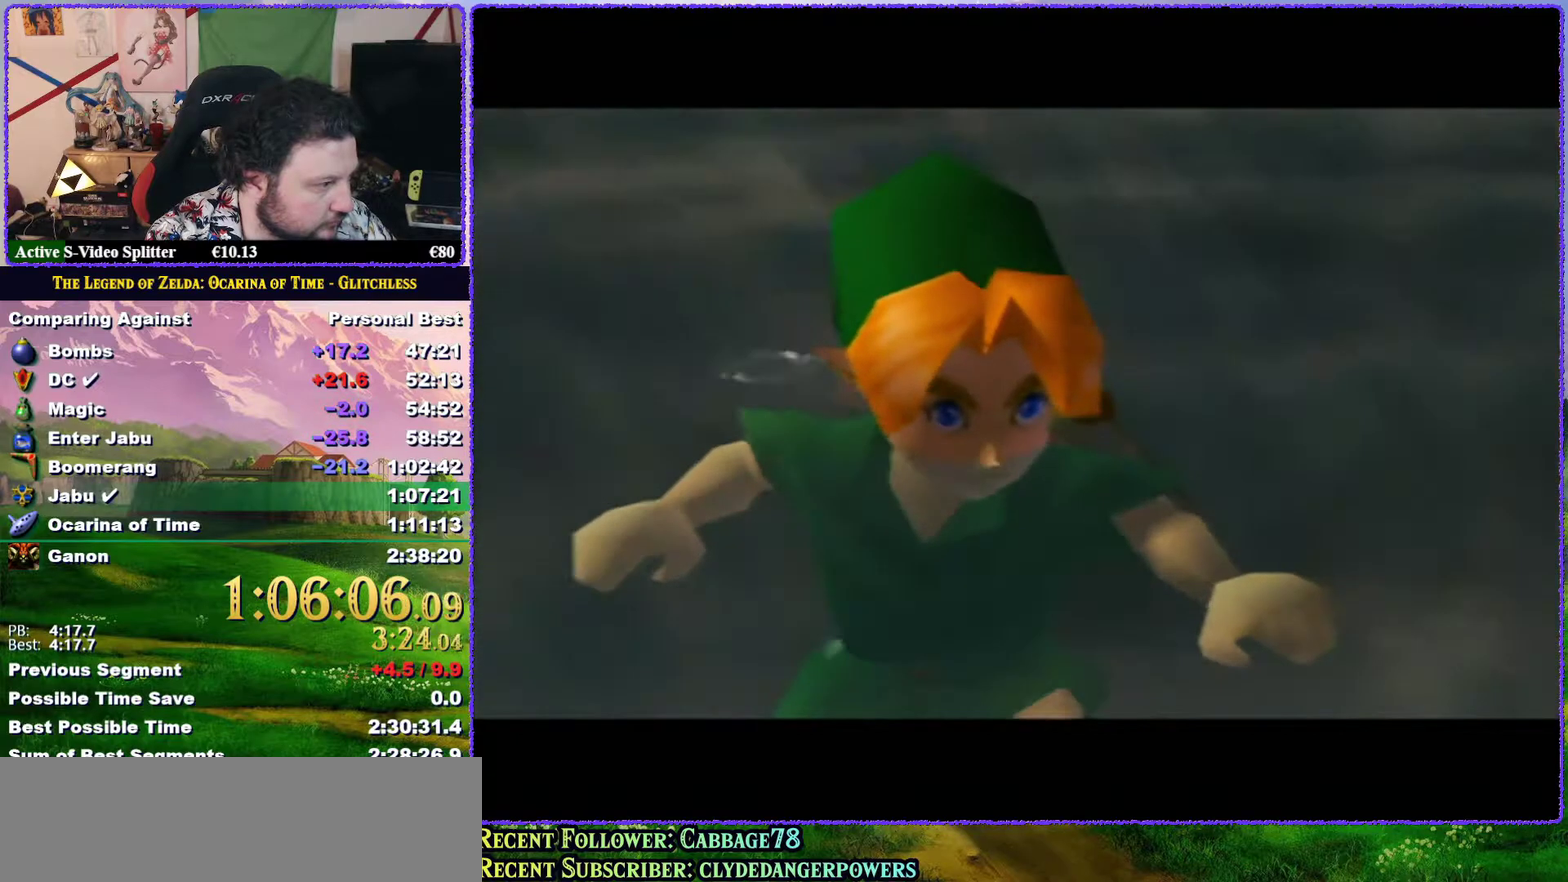
{"buttons": ["B"], "left_stick": "center", "events": [[67, "B", "up"], [317, "B", "down"], [400, "B", "up"], [467, "B", "down"]]}
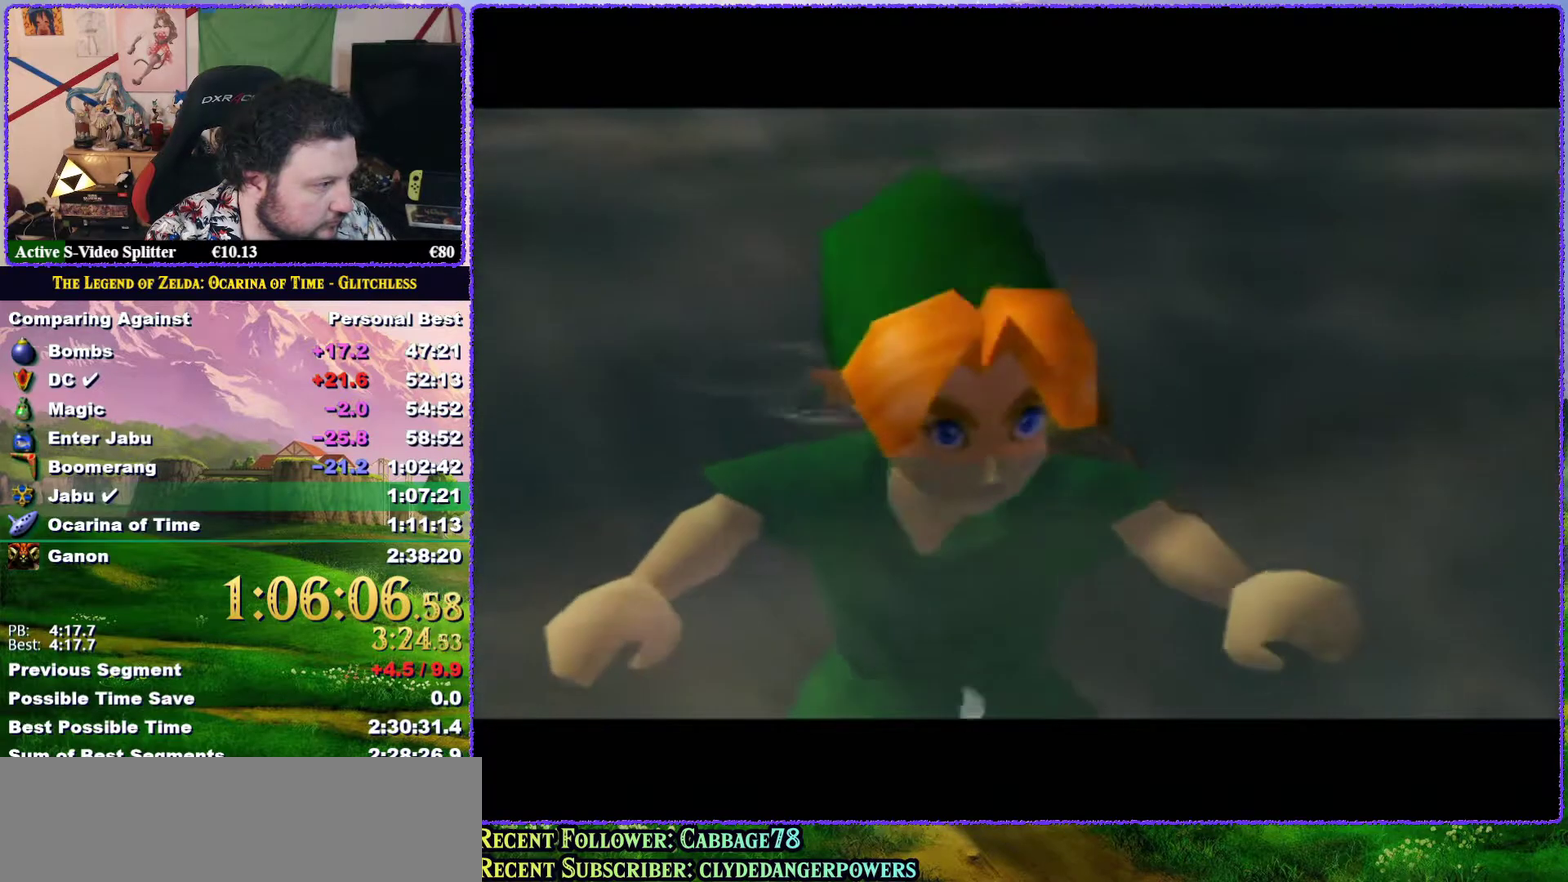
{"buttons": [], "left_stick": "center", "events": [[33, "B", "up"], [117, "B", "down"], [183, "B", "up"], [250, "B", "down"], [467, "B", "up"]]}
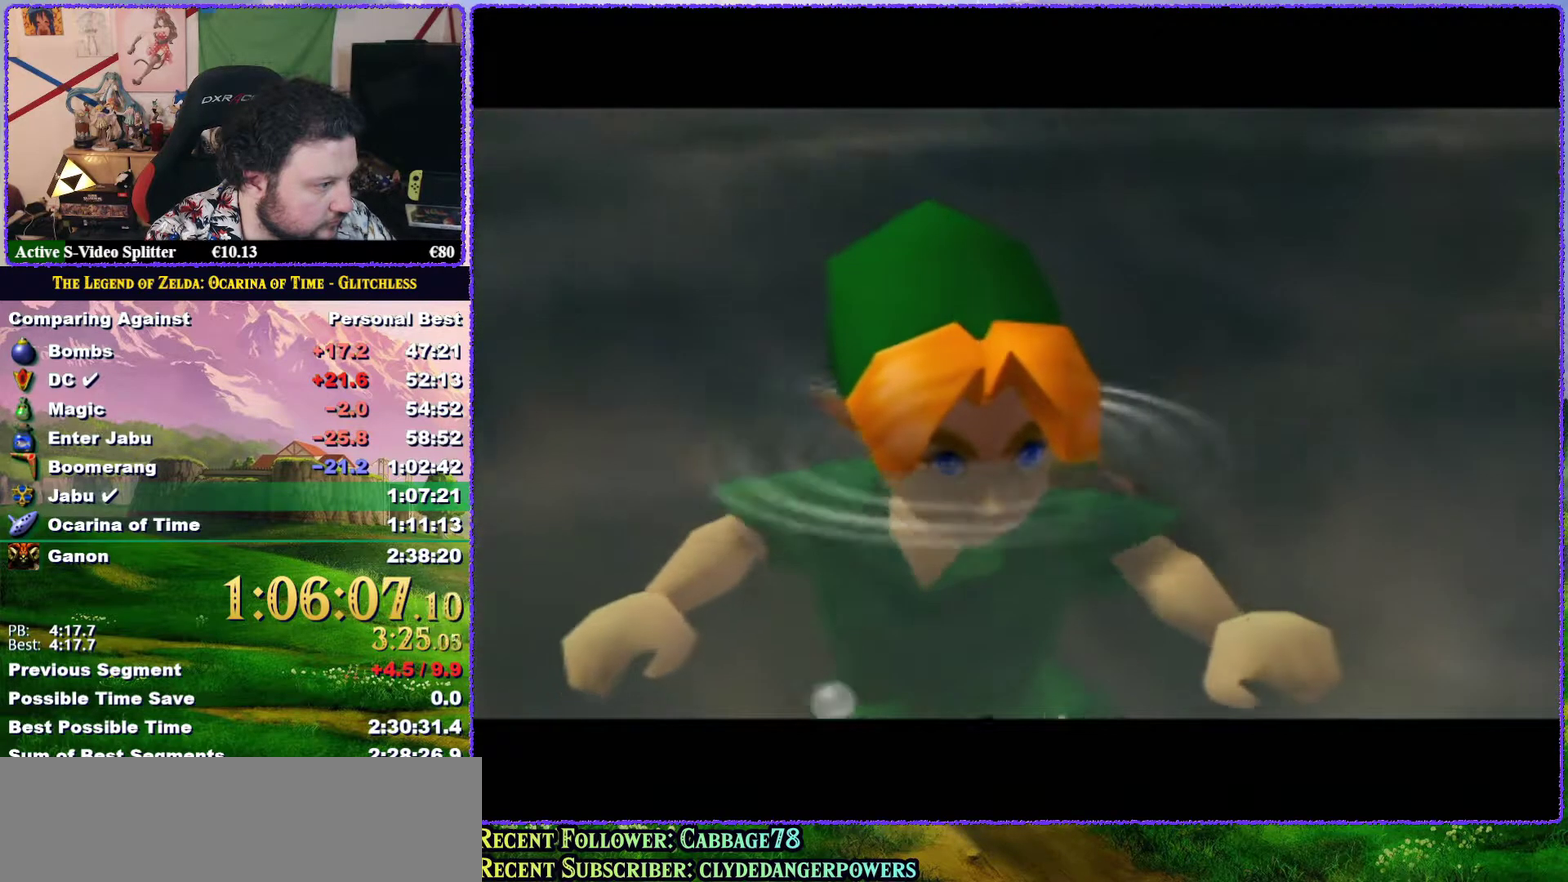
{"buttons": [], "left_stick": "center", "events": [[367, "B", "down"], [433, "B", "up"]]}
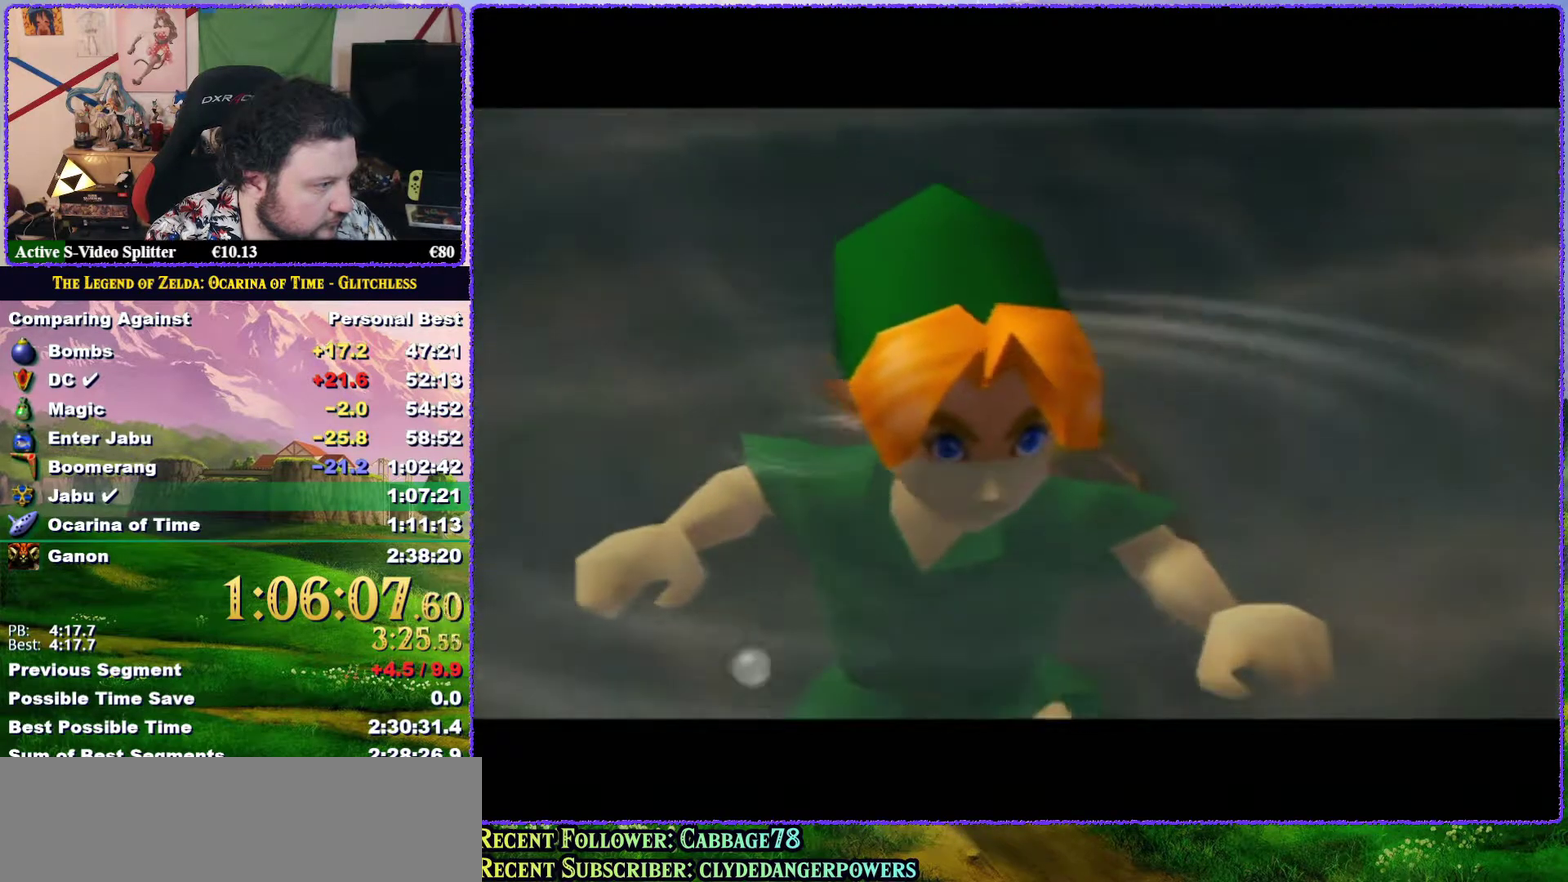
{"buttons": ["B"], "left_stick": "center", "events": [[33, "B", "down"], [100, "B", "up"], [183, "B", "down"], [400, "B", "up"], [500, "B", "down"]]}
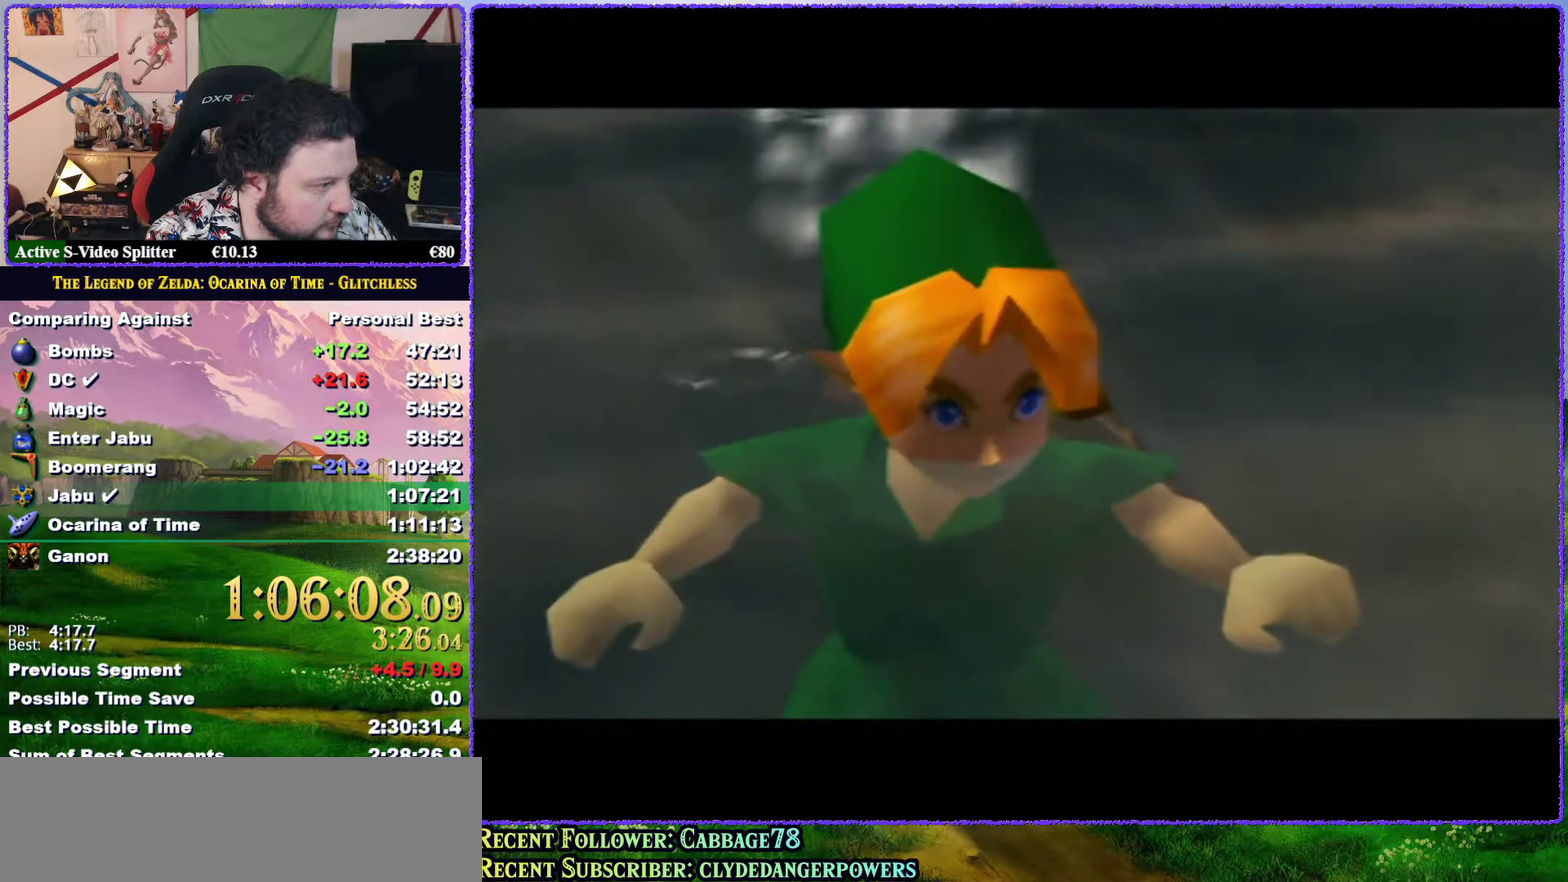
{"buttons": ["B"], "left_stick": "center", "events": [[50, "B", "up"], [150, "B", "down"], [233, "B", "up"], [467, "B", "down"]]}
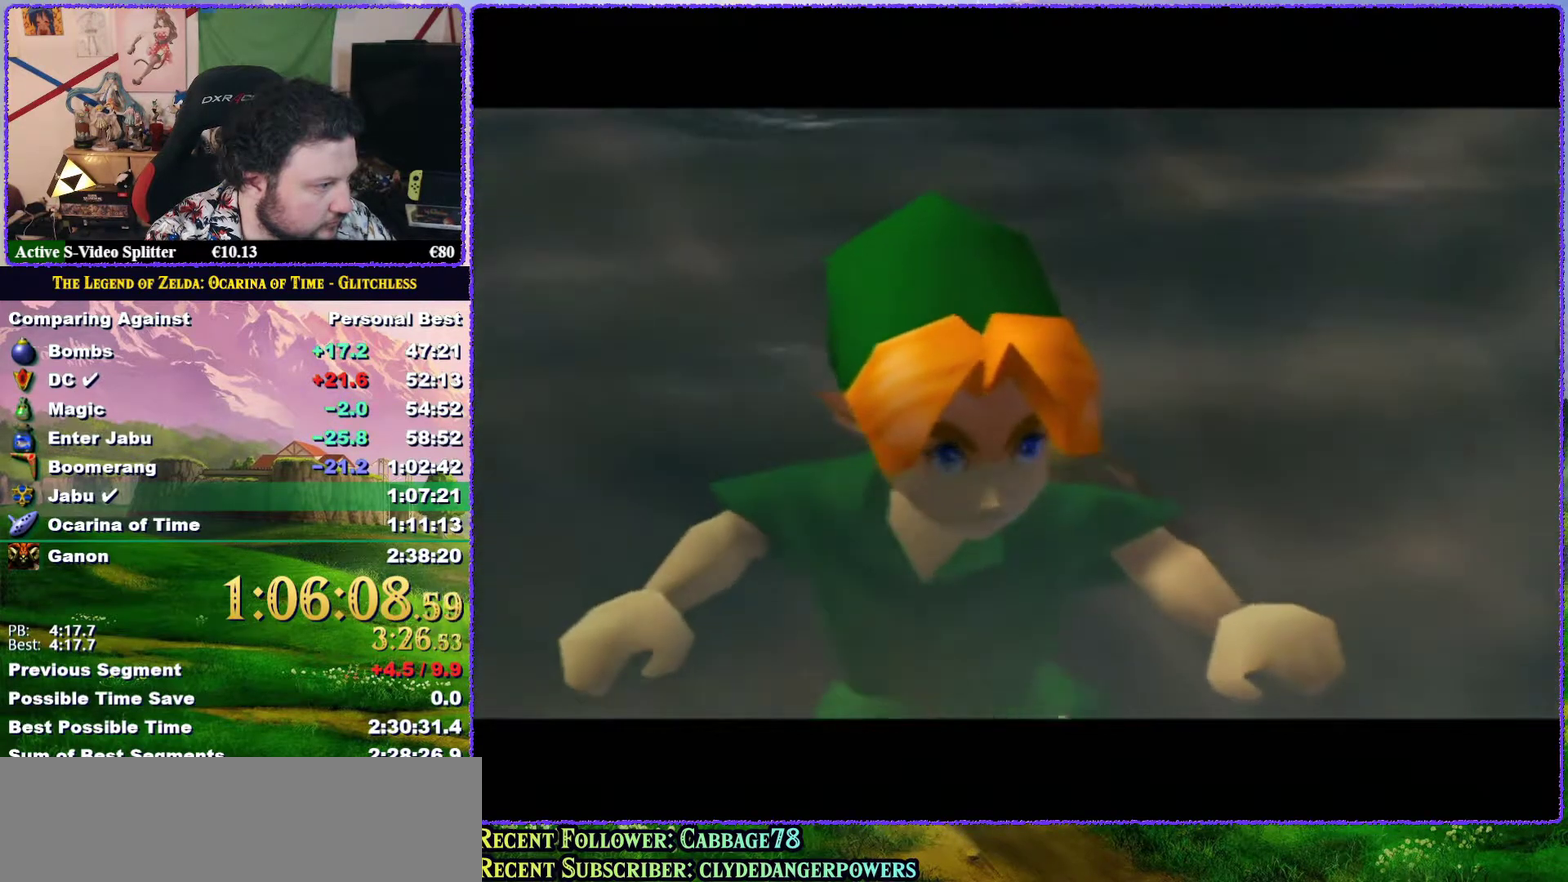
{"buttons": ["B"], "left_stick": "center", "events": [[67, "B", "up"], [283, "B", "down"], [367, "B", "up"], [467, "B", "down"]]}
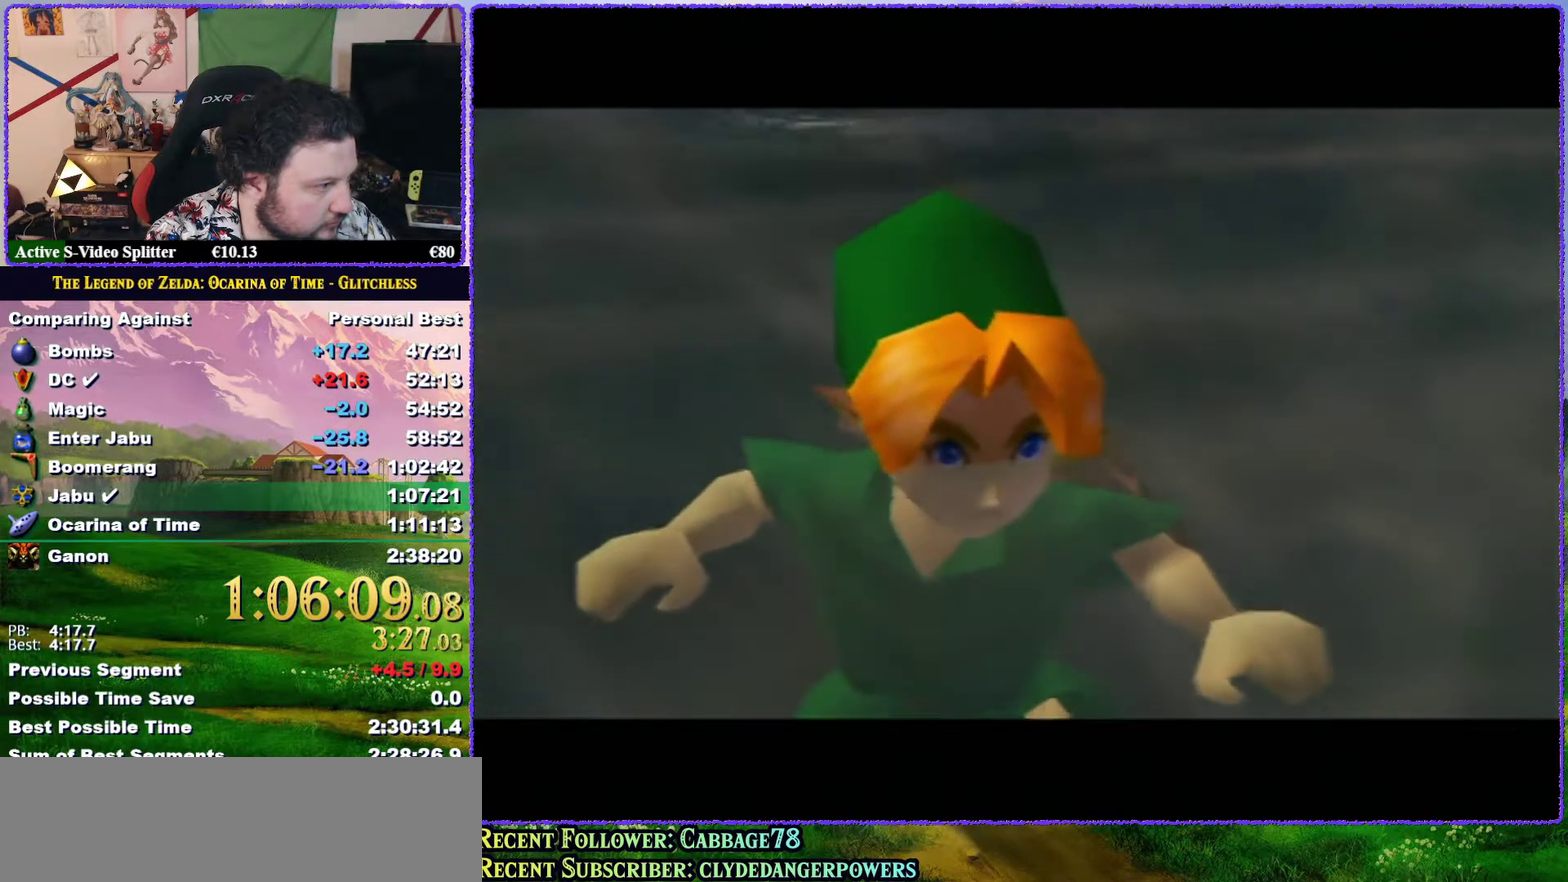
{"buttons": [], "left_stick": "center", "events": [[33, "B", "up"], [117, "B", "down"], [183, "B", "up"], [283, "B", "down"], [350, "B", "up"], [433, "B", "down"], [500, "B", "up"]]}
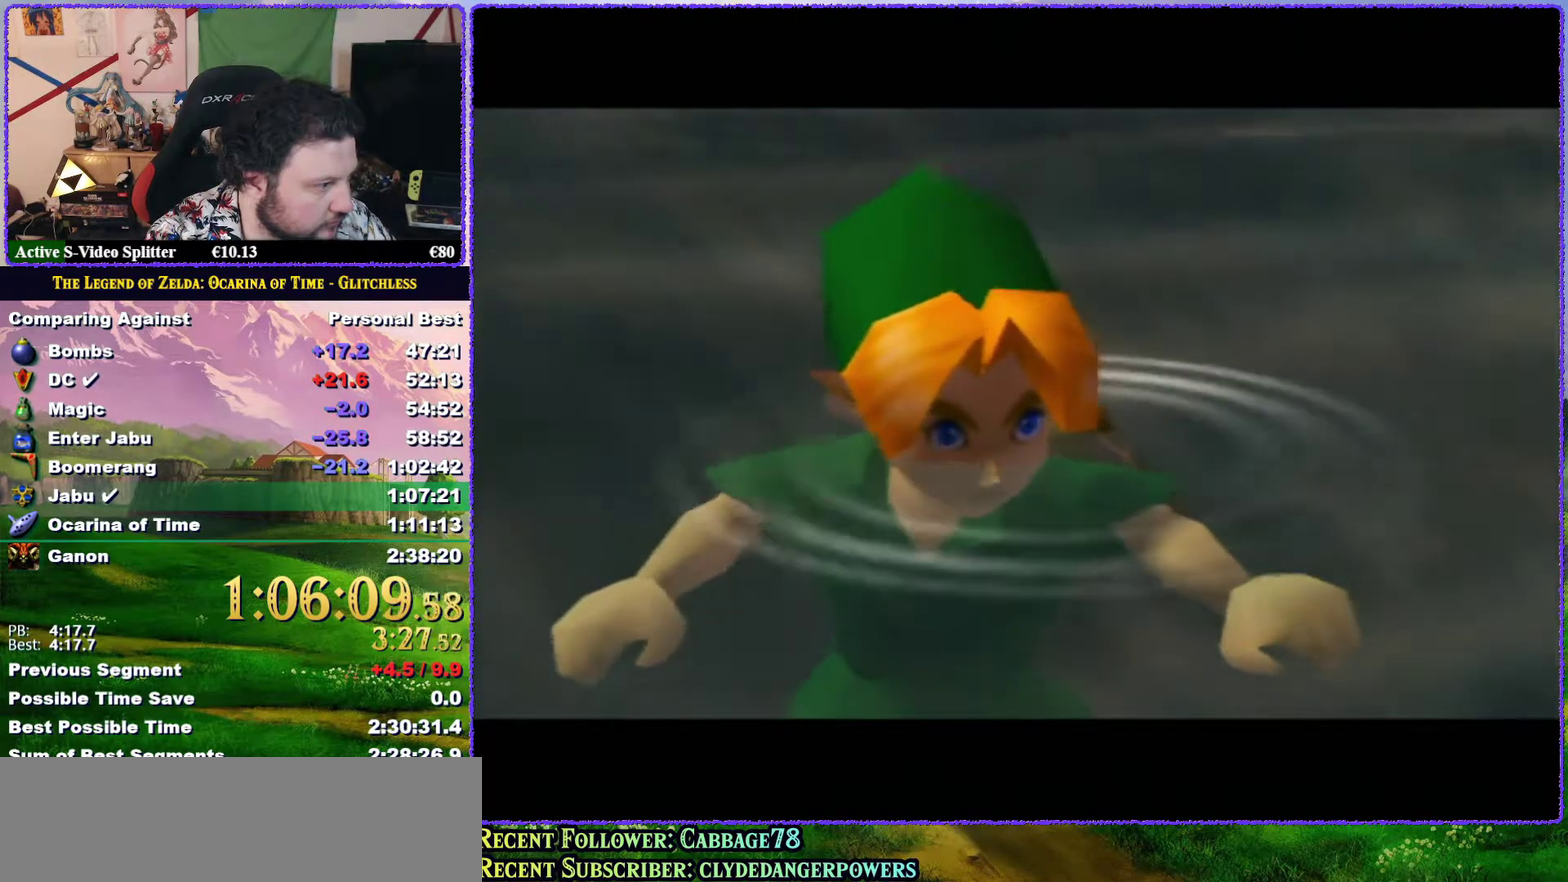
{"buttons": ["B"], "left_stick": "center", "events": [[100, "B", "down"], [167, "B", "up"], [250, "B", "down"], [350, "B", "up"], [417, "B", "down"]]}
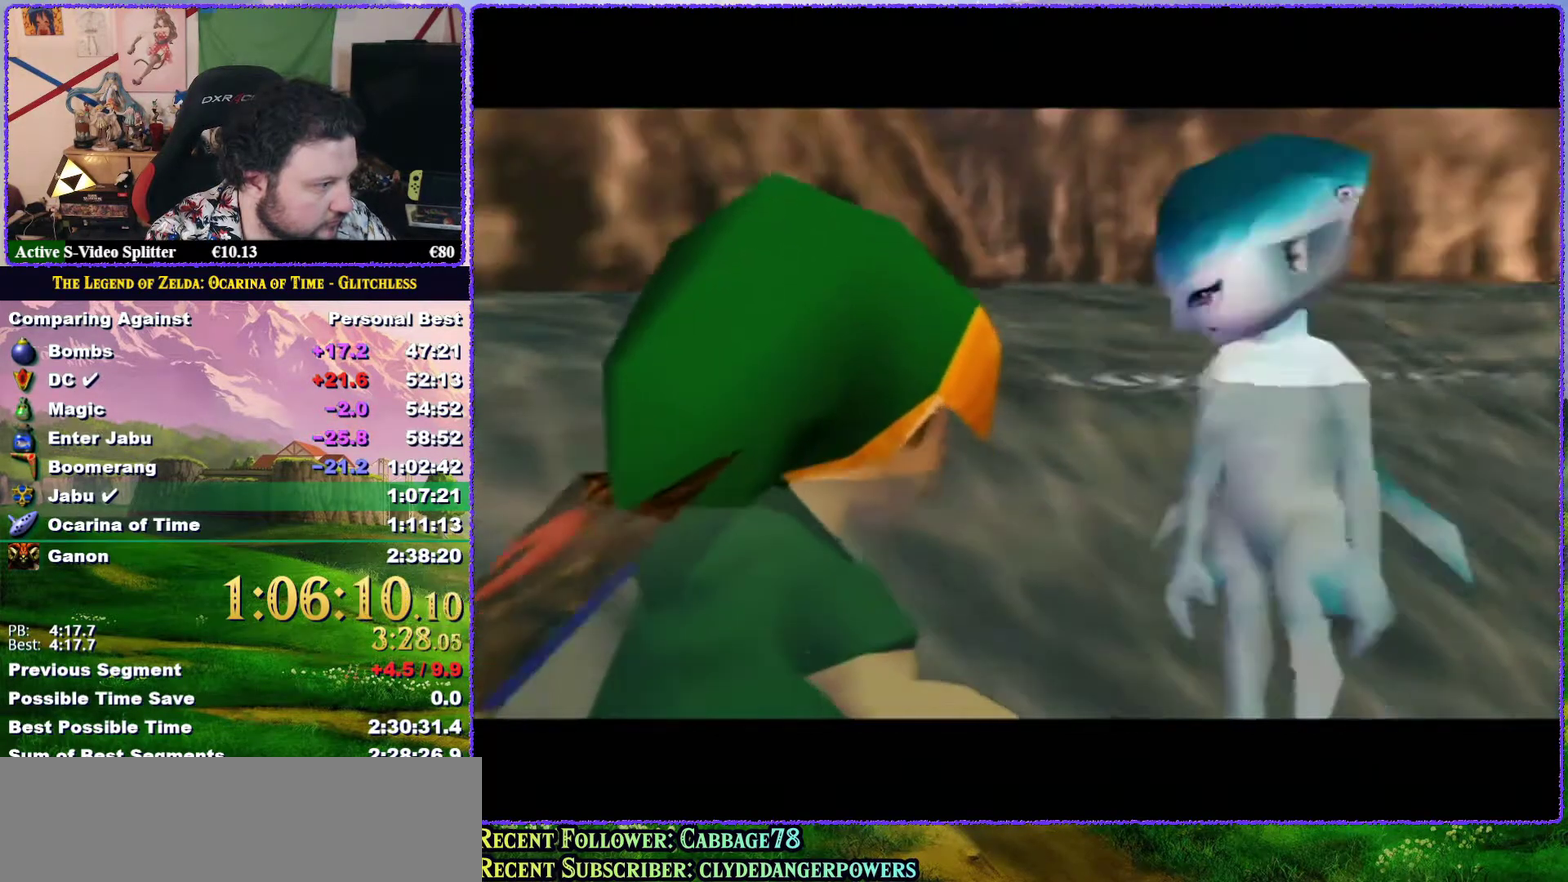
{"buttons": [], "left_stick": "center", "events": [[117, "B", "up"], [217, "B", "down"], [283, "B", "up"], [367, "B", "down"], [433, "B", "up"]]}
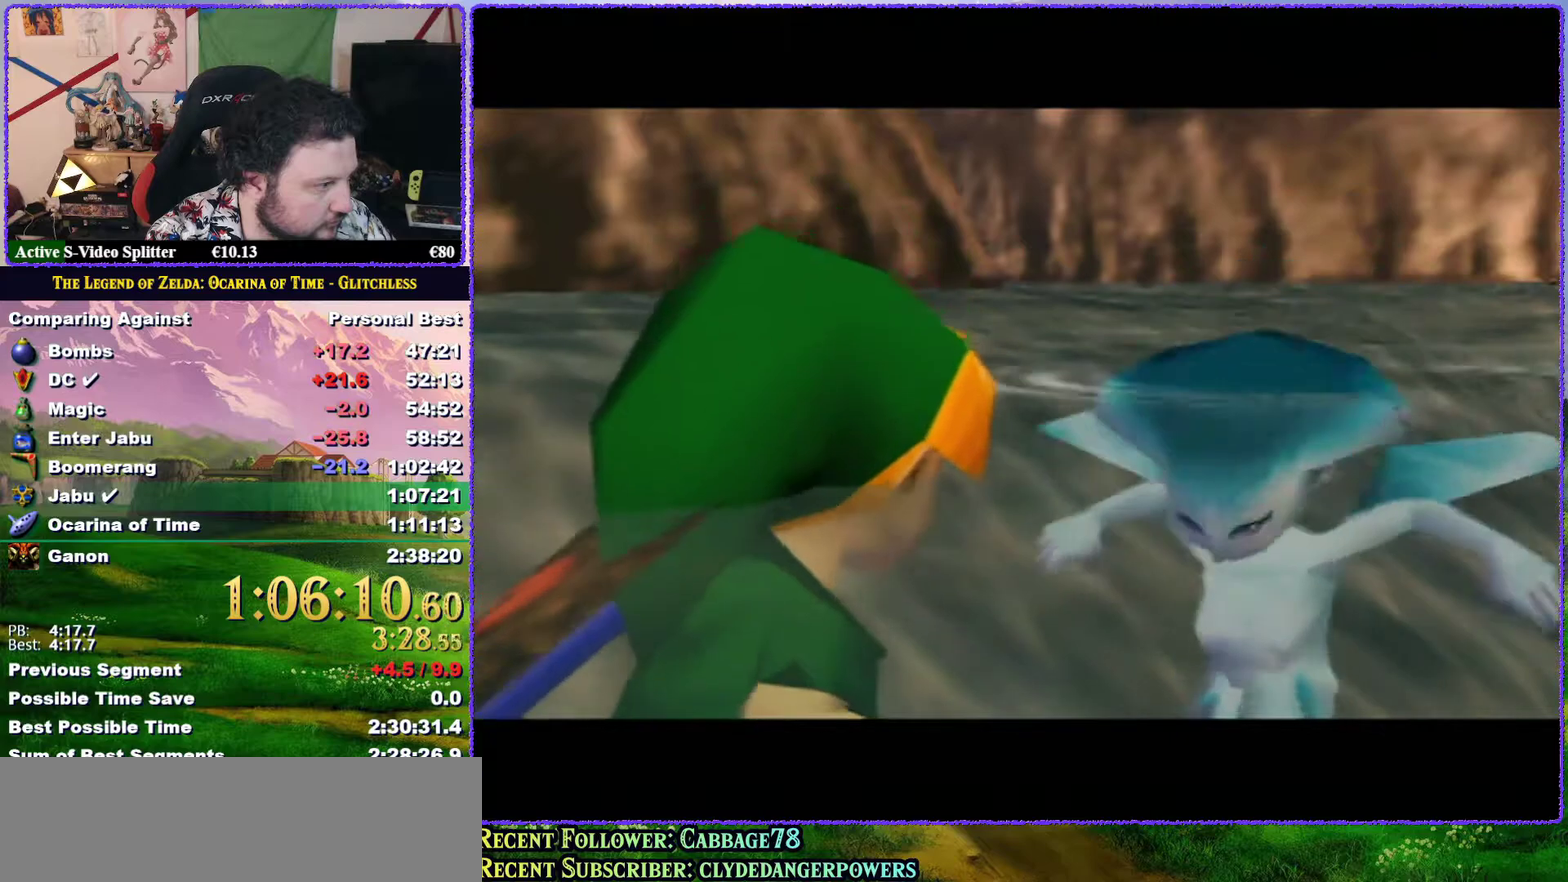
{"buttons": ["B"], "left_stick": "center", "events": [[83, "B", "down"], [133, "B", "up"], [183, "B", "down"], [300, "B", "up"], [367, "B", "down"], [433, "B", "up"], [500, "B", "down"]]}
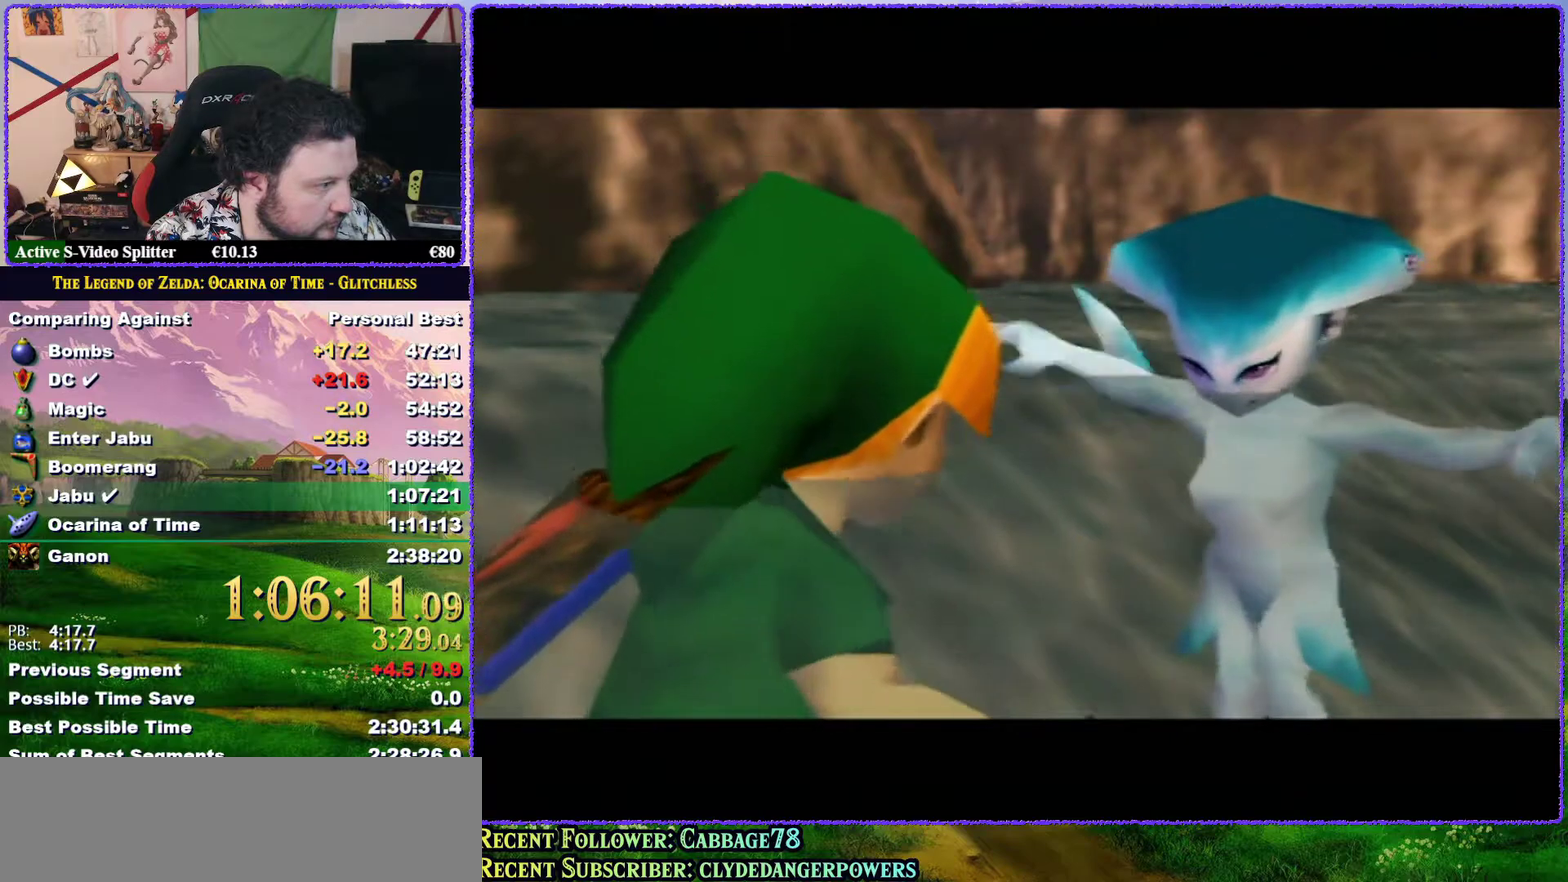
{"buttons": [], "left_stick": "center", "events": [[100, "B", "up"], [183, "A", "down"], [183, "B", "down"], [250, "A", "up"], [283, "B", "up"], [350, "B", "down"], [433, "B", "up"]]}
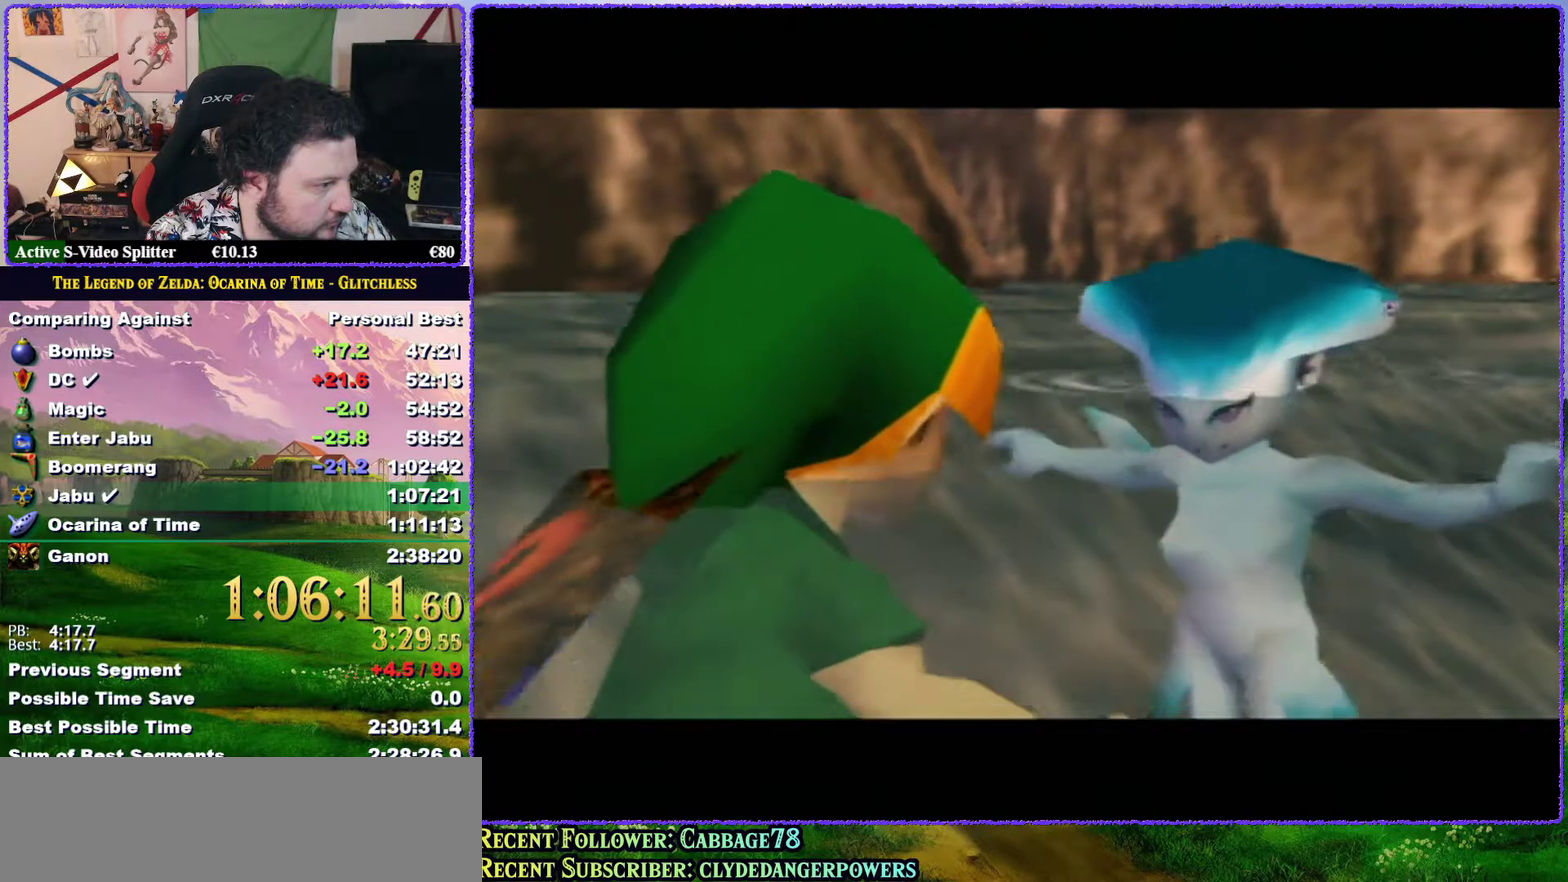
{"buttons": [], "left_stick": "center", "events": [[33, "B", "down"], [100, "B", "up"], [183, "B", "down"], [267, "B", "up"]]}
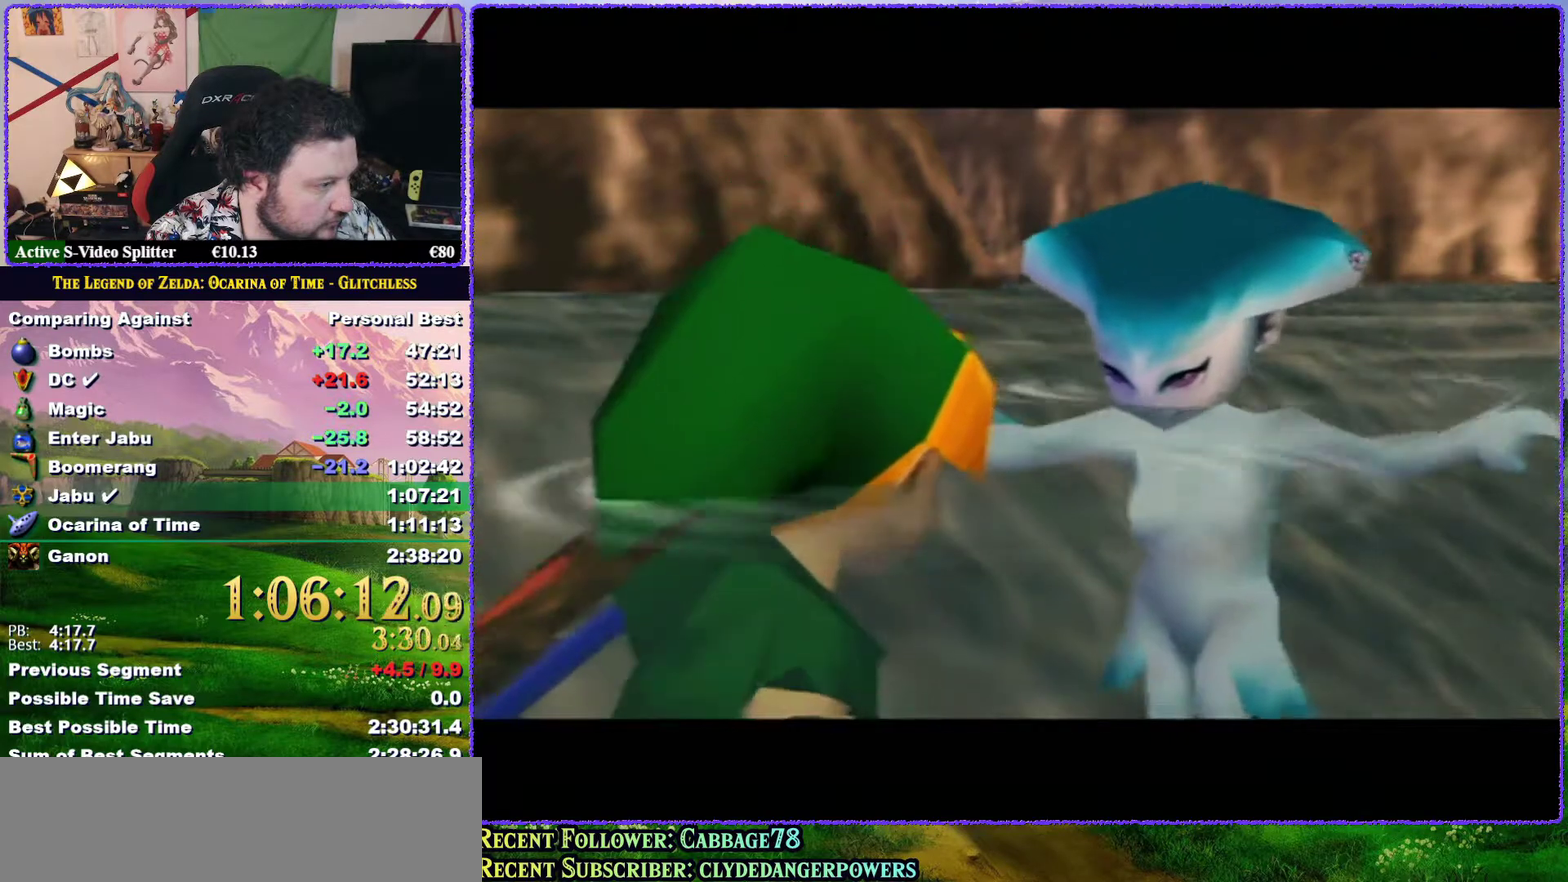
{"buttons": [], "left_stick": "center", "events": [[33, "B", "down"], [100, "B", "up"], [167, "B", "down"], [267, "B", "up"]]}